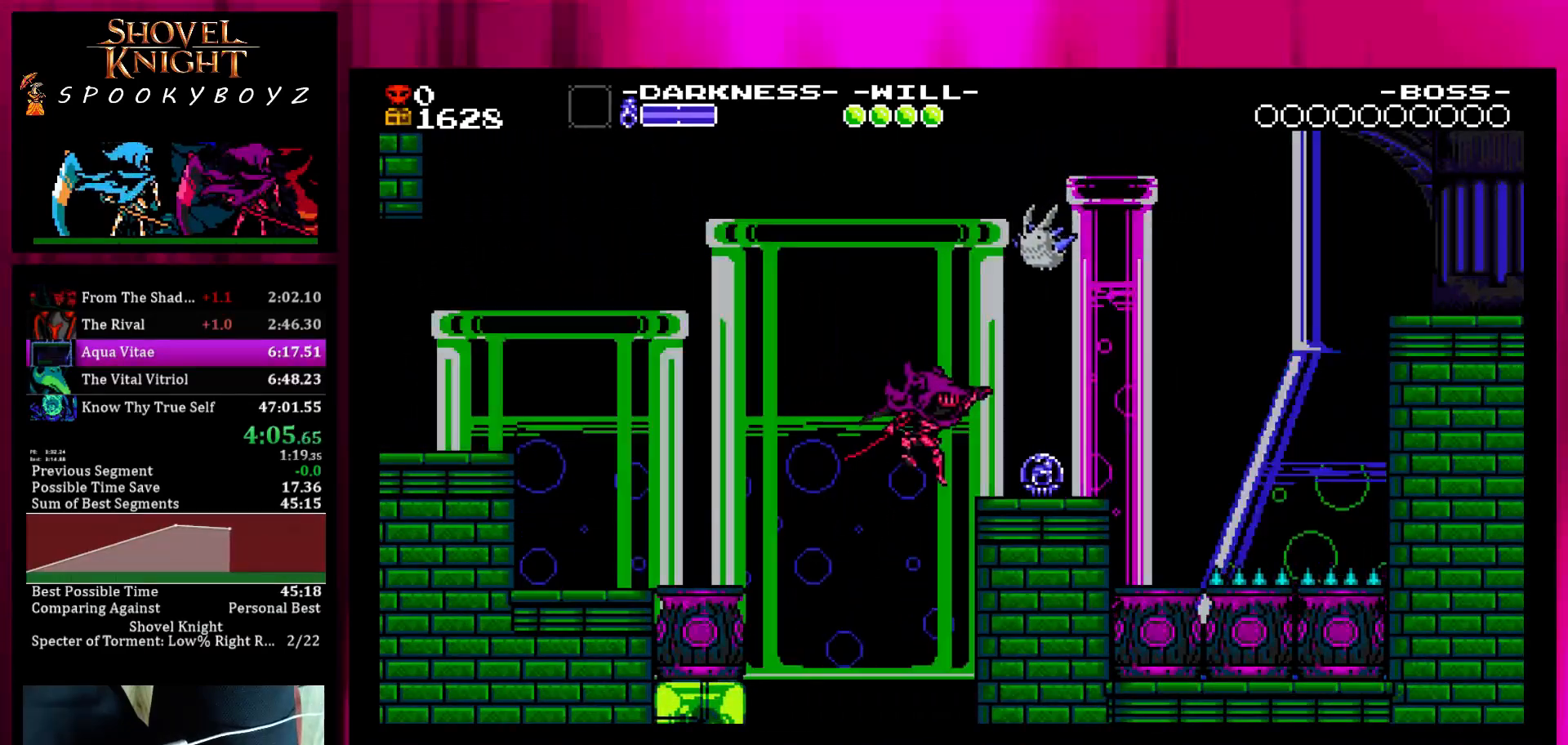
Gameplay with a controller (PlayStation layout); each line is a JSON object with the inputs held at the frame after it. "events" lists button and stick changes between this image and that frame as [ms after this image, input, new state], when the widget could be followed in between. Not read: L3 R3.
{"buttons": [], "left_stick": "right", "right_stick": "center", "events": [[133, "SQUARE", "up"]]}
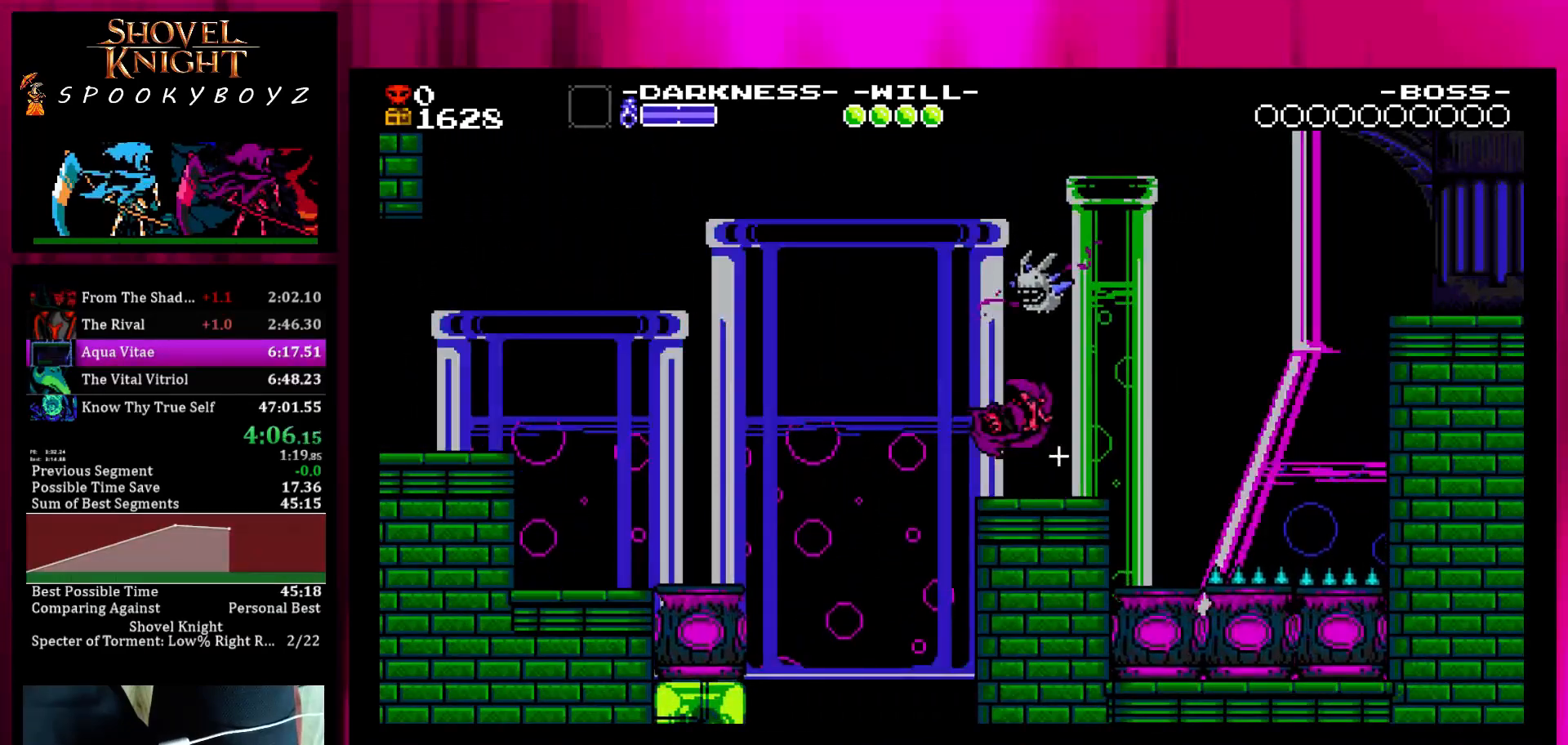
{"buttons": ["SQUARE"], "left_stick": "center", "right_stick": "center", "events": [[233, "left_stick", "left"], [333, "SQUARE", "down"], [333, "left_stick", "center"]]}
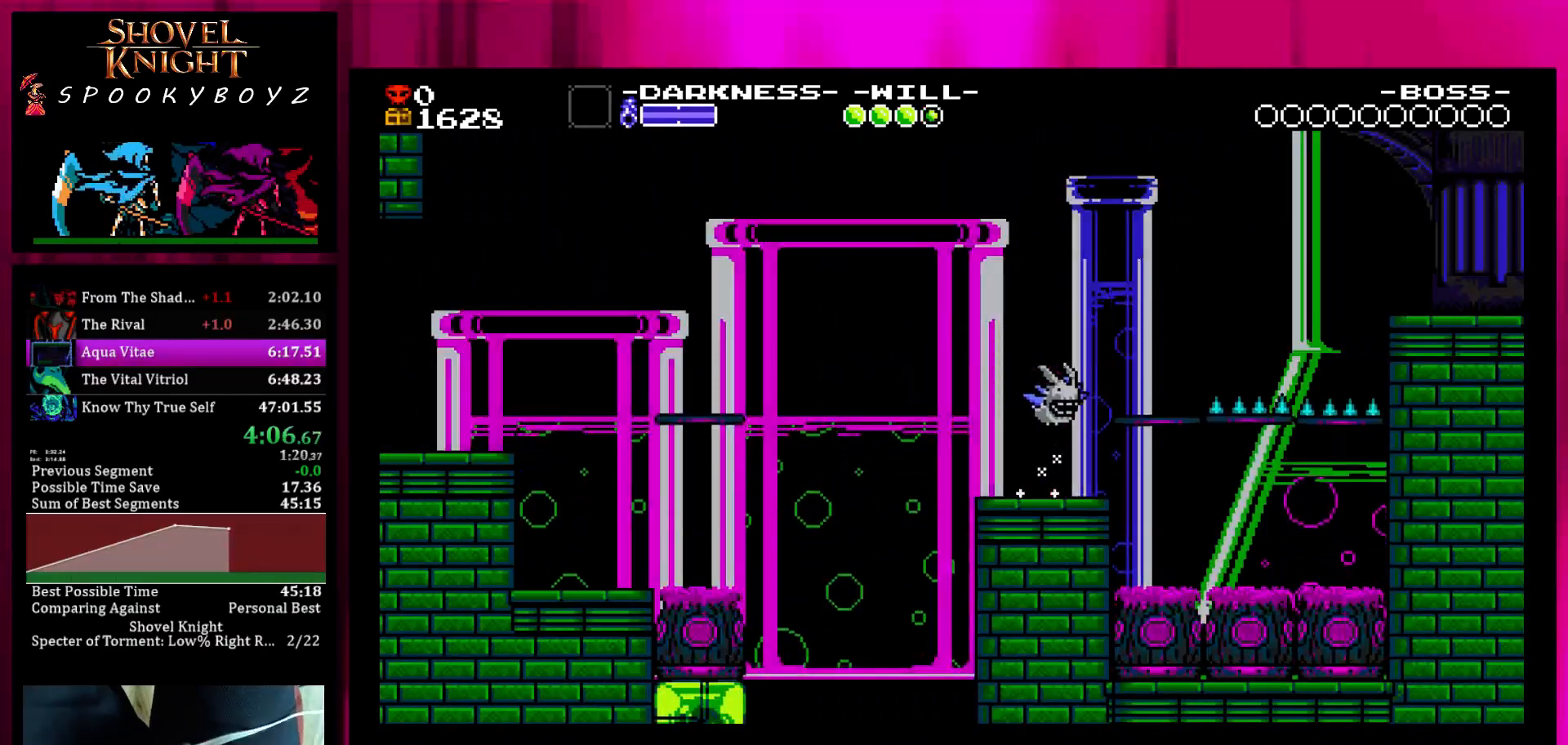
{"buttons": ["SQUARE"], "left_stick": "right", "right_stick": "center", "events": [[33, "left_stick", "right"], [83, "SQUARE", "up"], [500, "SQUARE", "down"]]}
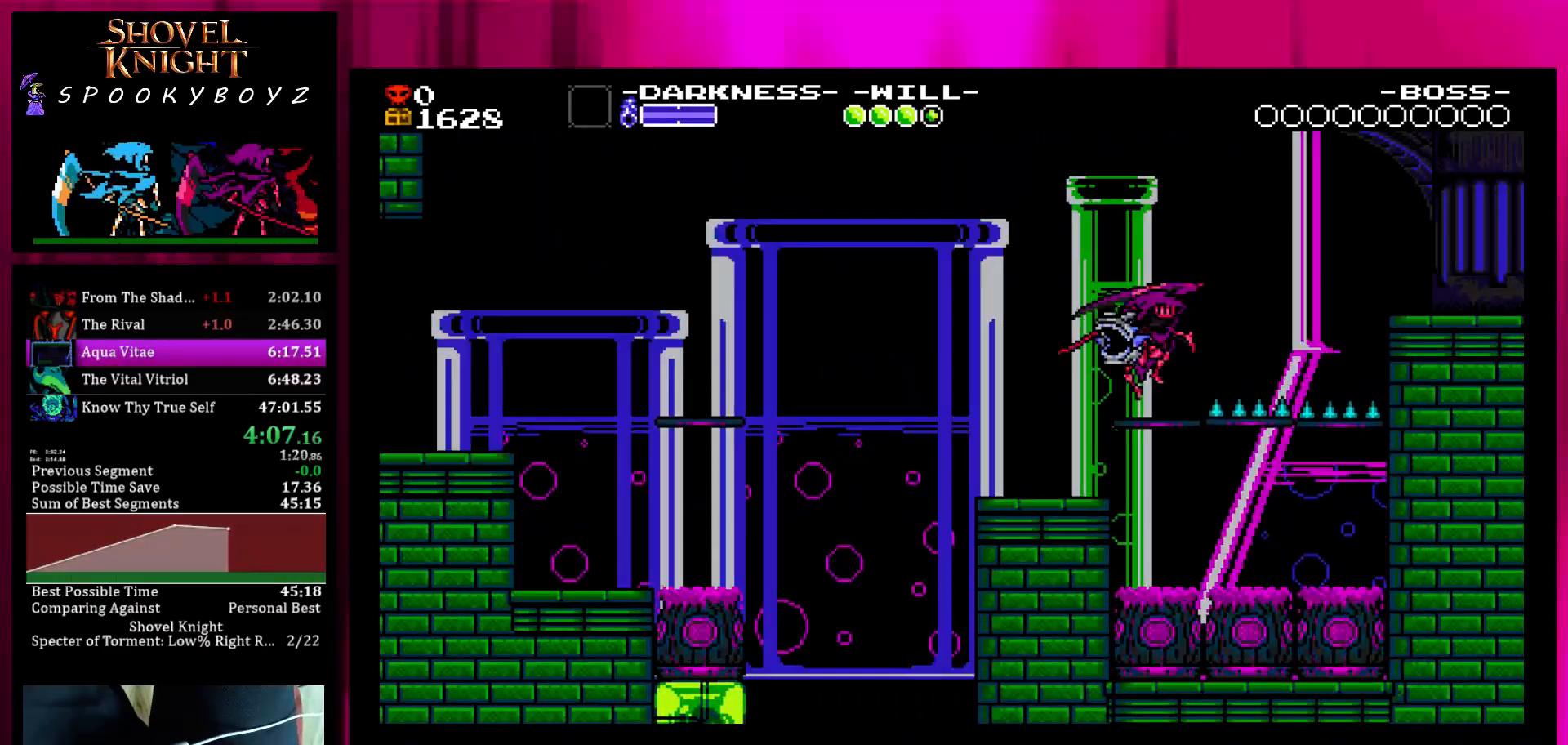
{"buttons": ["SQUARE"], "left_stick": "right", "right_stick": "center", "events": []}
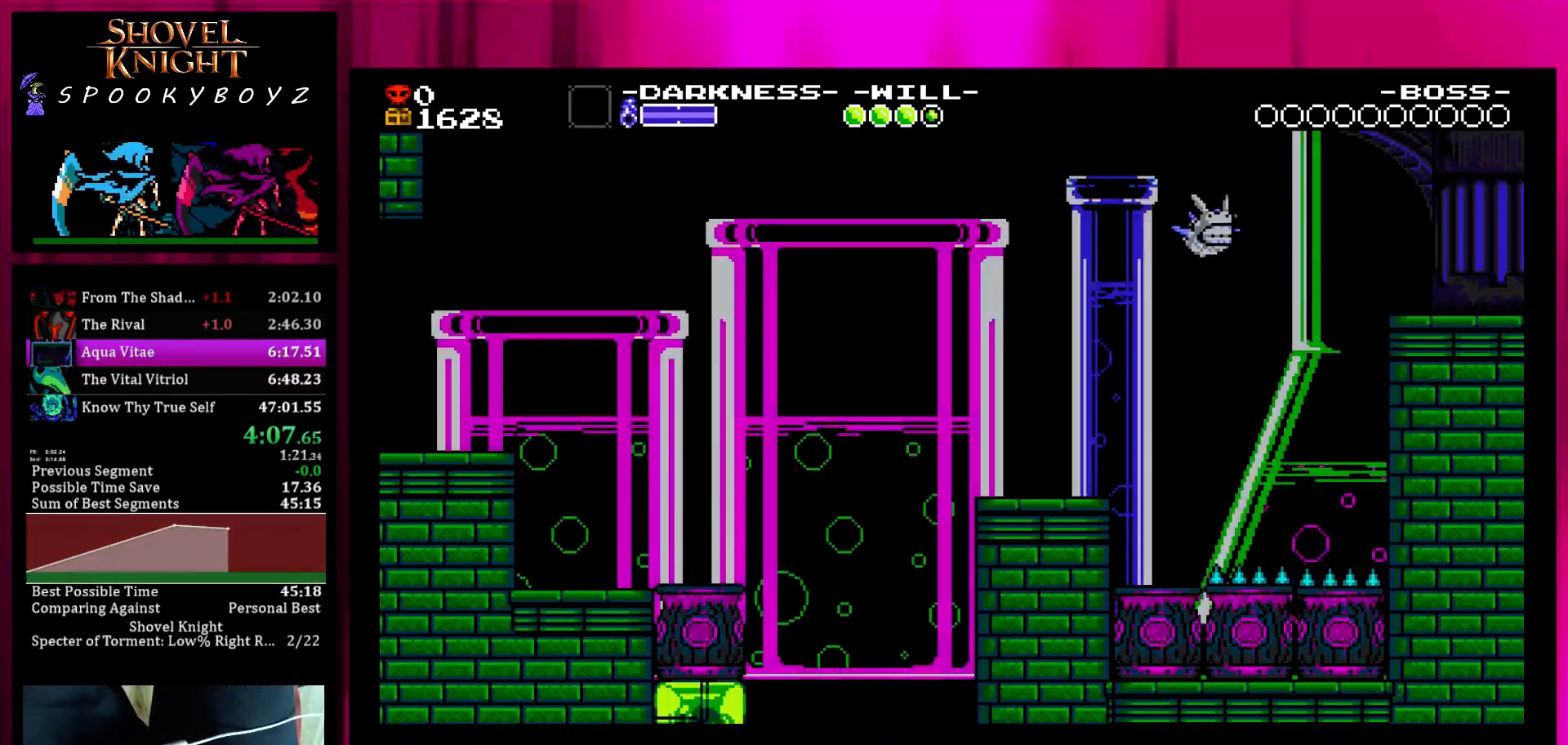
{"buttons": [], "left_stick": "right", "right_stick": "center", "events": [[200, "SQUARE", "up"]]}
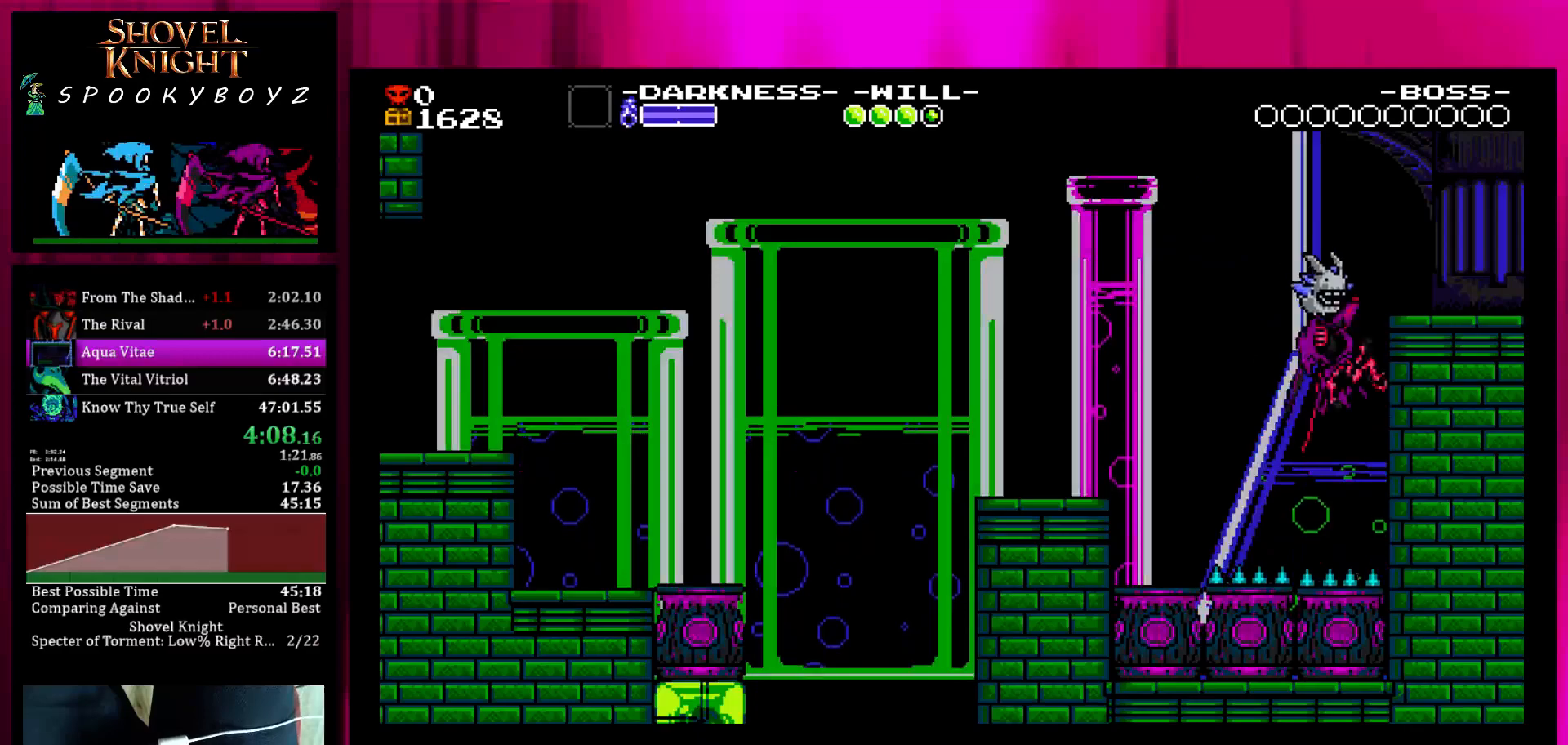
{"buttons": [], "left_stick": "right", "right_stick": "center", "events": [[50, "left_stick", "down"], [100, "SQUARE", "down"], [100, "left_stick", "left"], [200, "TRIANGLE", "down"], [200, "left_stick", "right"], [250, "SQUARE", "up"], [300, "TRIANGLE", "up"]]}
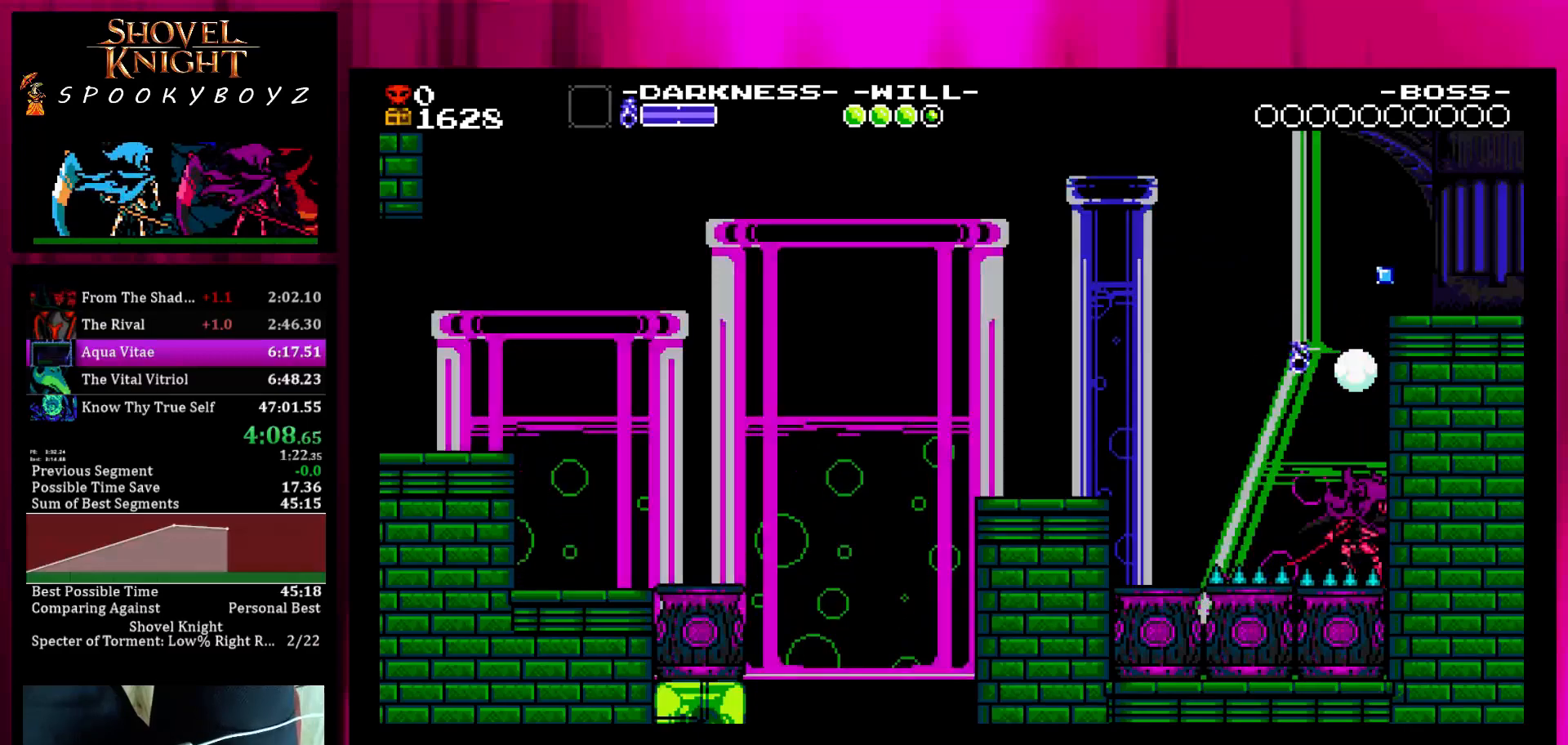
{"buttons": [], "left_stick": "center", "right_stick": "center", "events": [[200, "SQUARE", "down"], [200, "left_stick", "left"], [450, "SQUARE", "up"], [500, "left_stick", "center"]]}
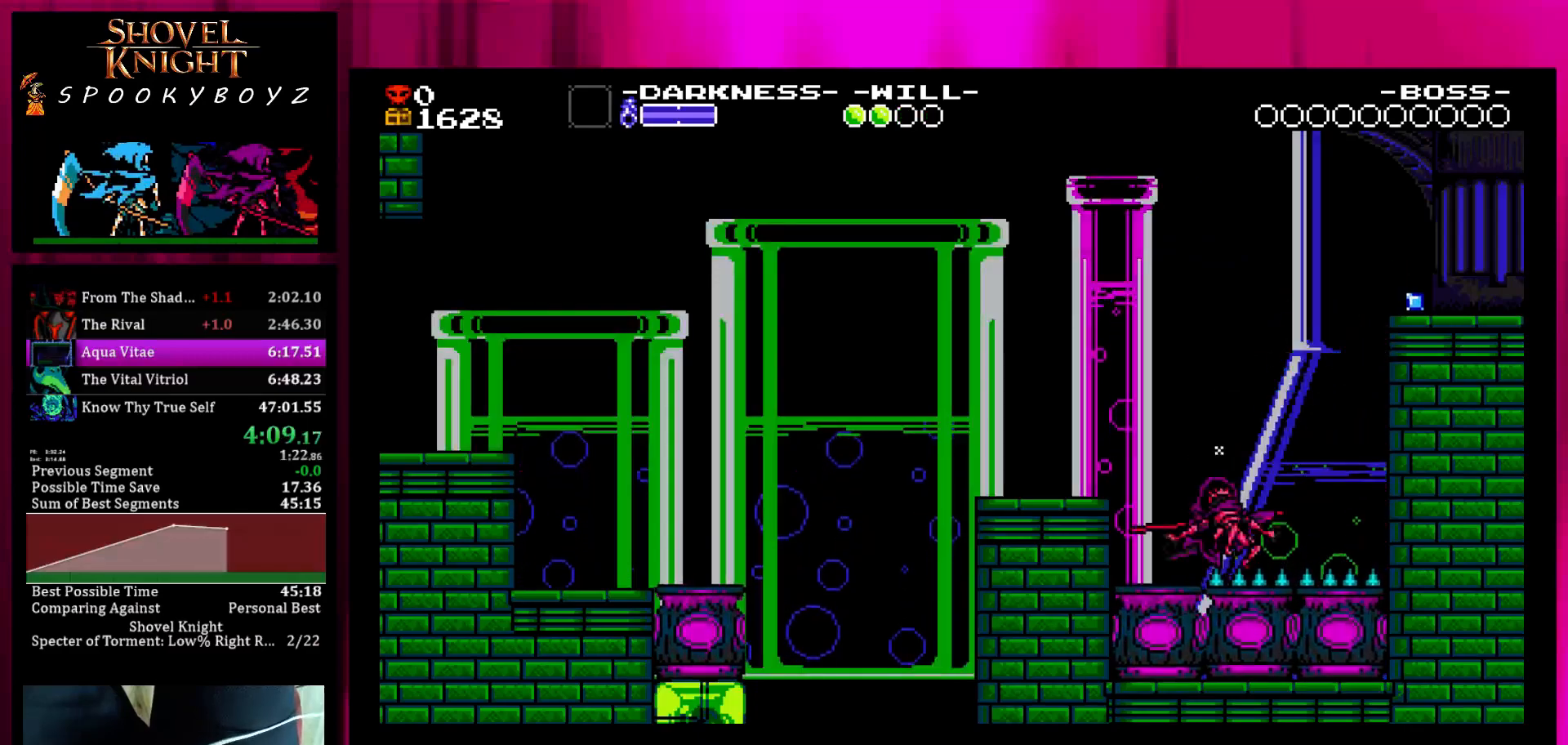
{"buttons": [], "left_stick": "right", "right_stick": "center", "events": [[50, "left_stick", "right"]]}
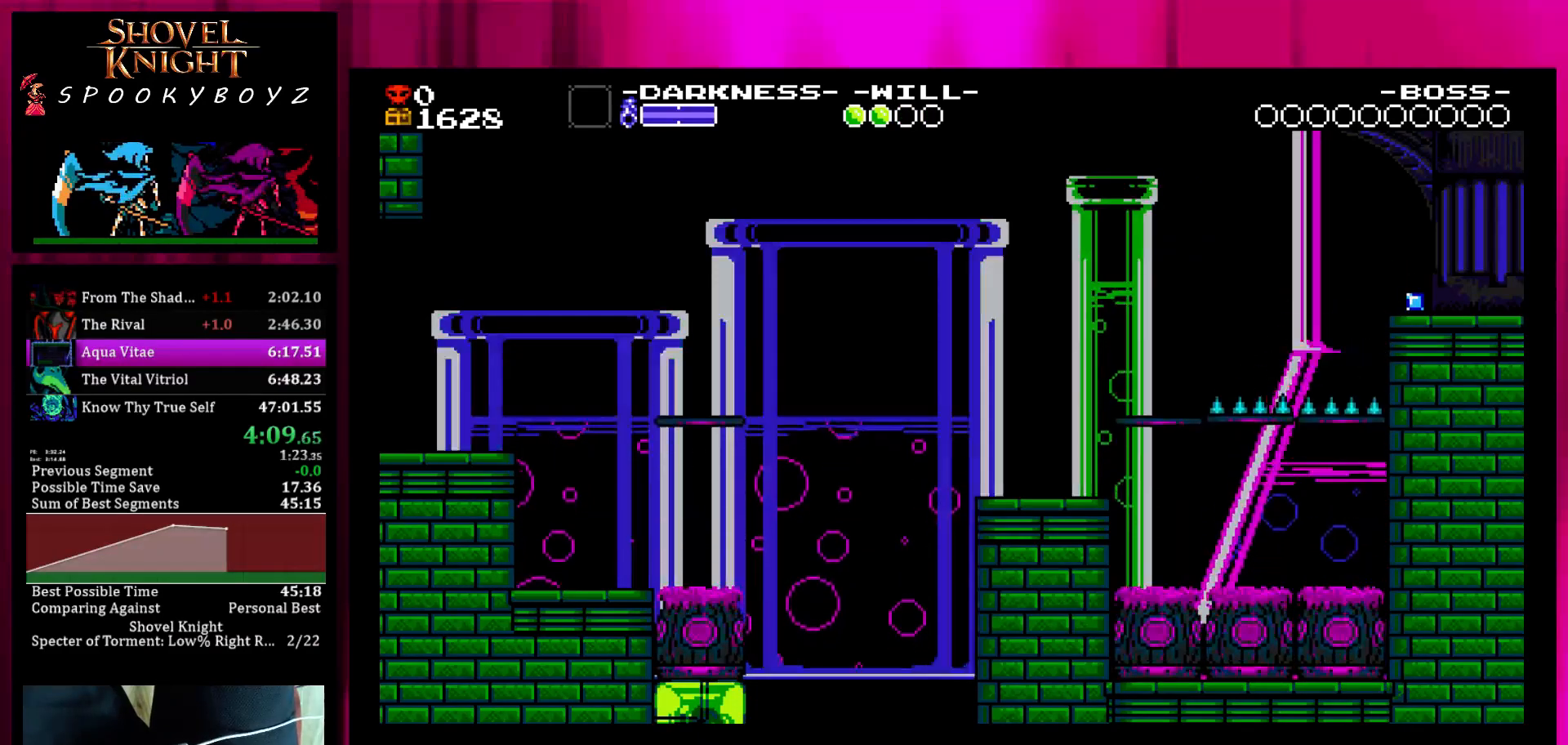
{"buttons": [], "left_stick": "right", "right_stick": "center", "events": [[117, "SQUARE", "down"], [417, "SQUARE", "up"]]}
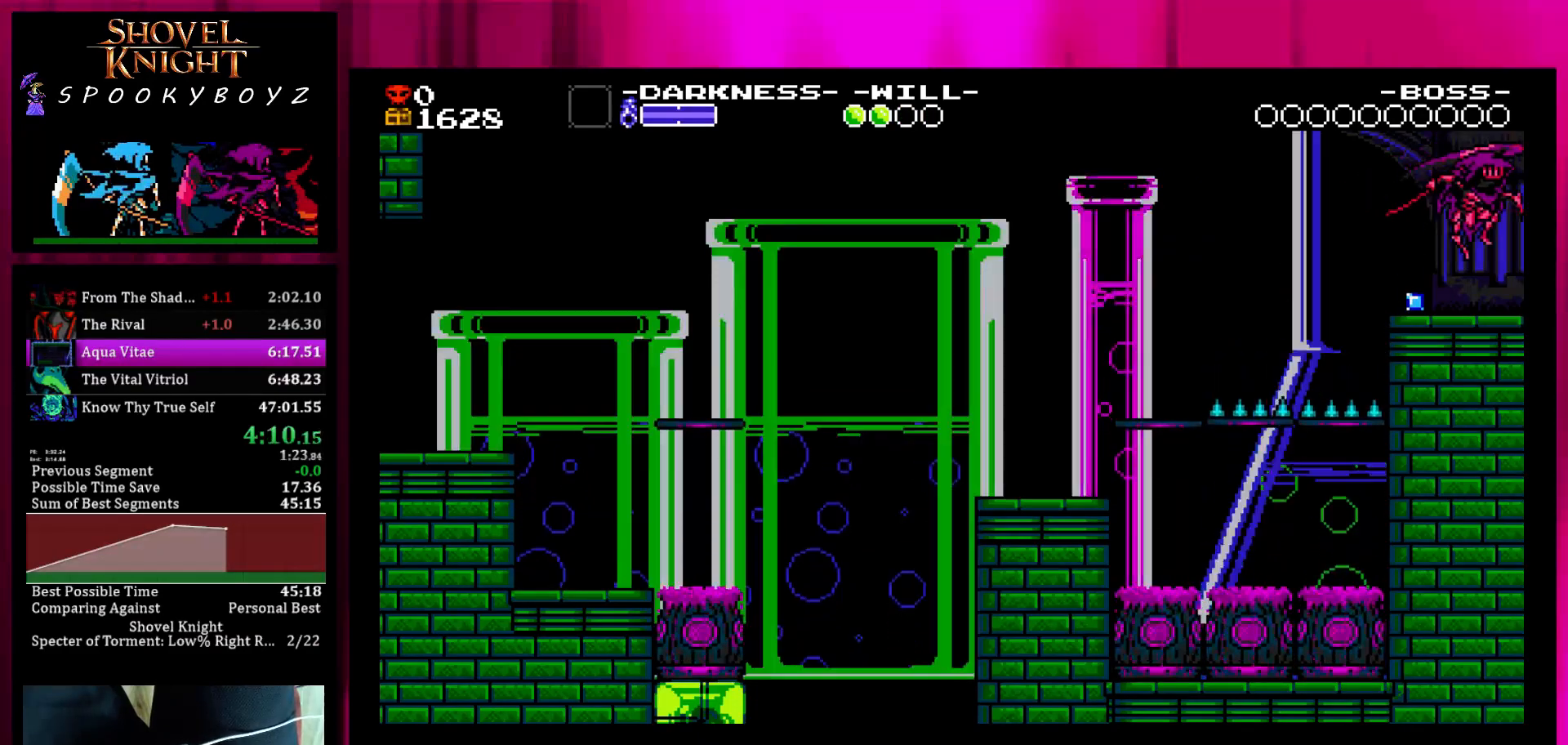
{"buttons": [], "left_stick": "right", "right_stick": "center", "events": []}
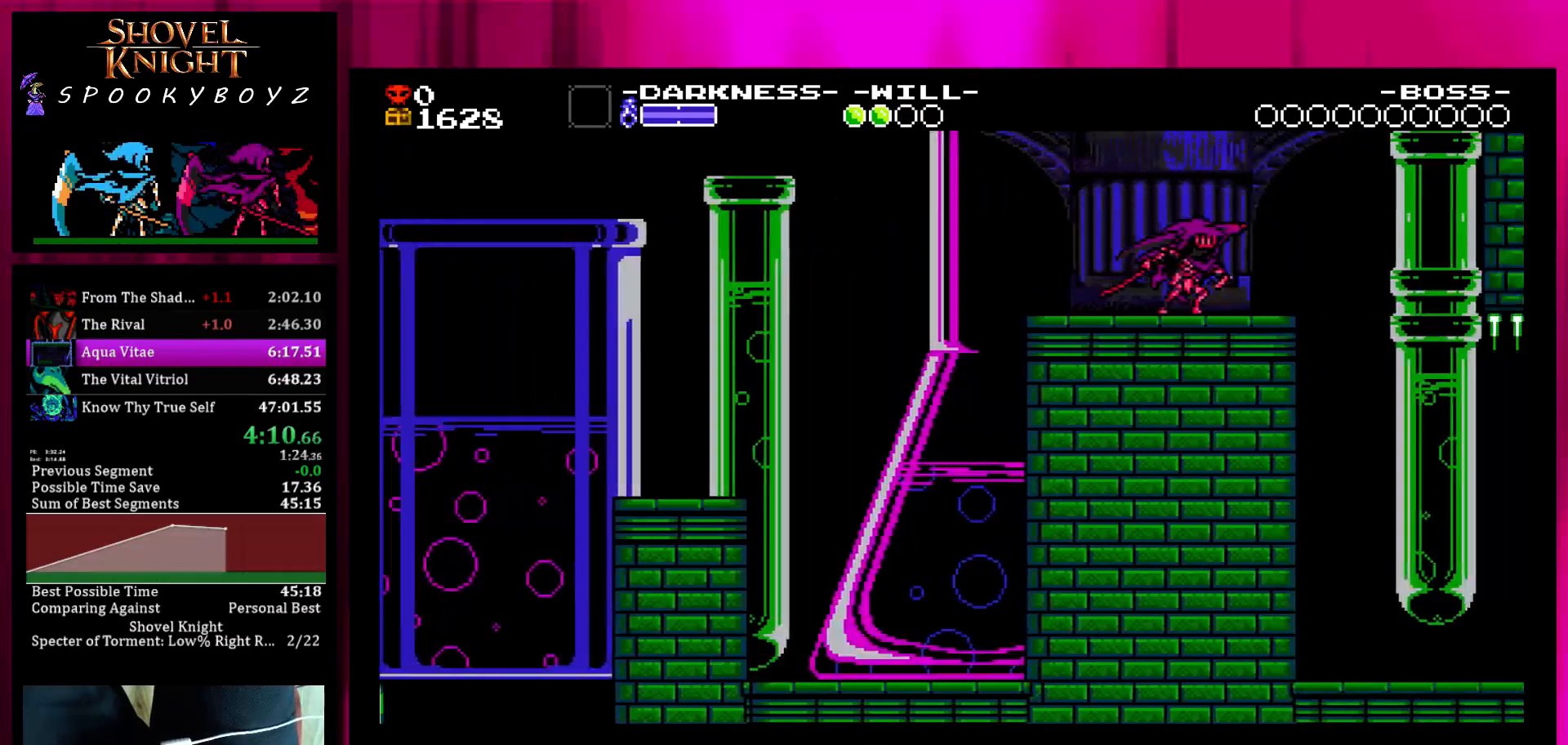
{"buttons": [], "left_stick": "right", "right_stick": "center", "events": []}
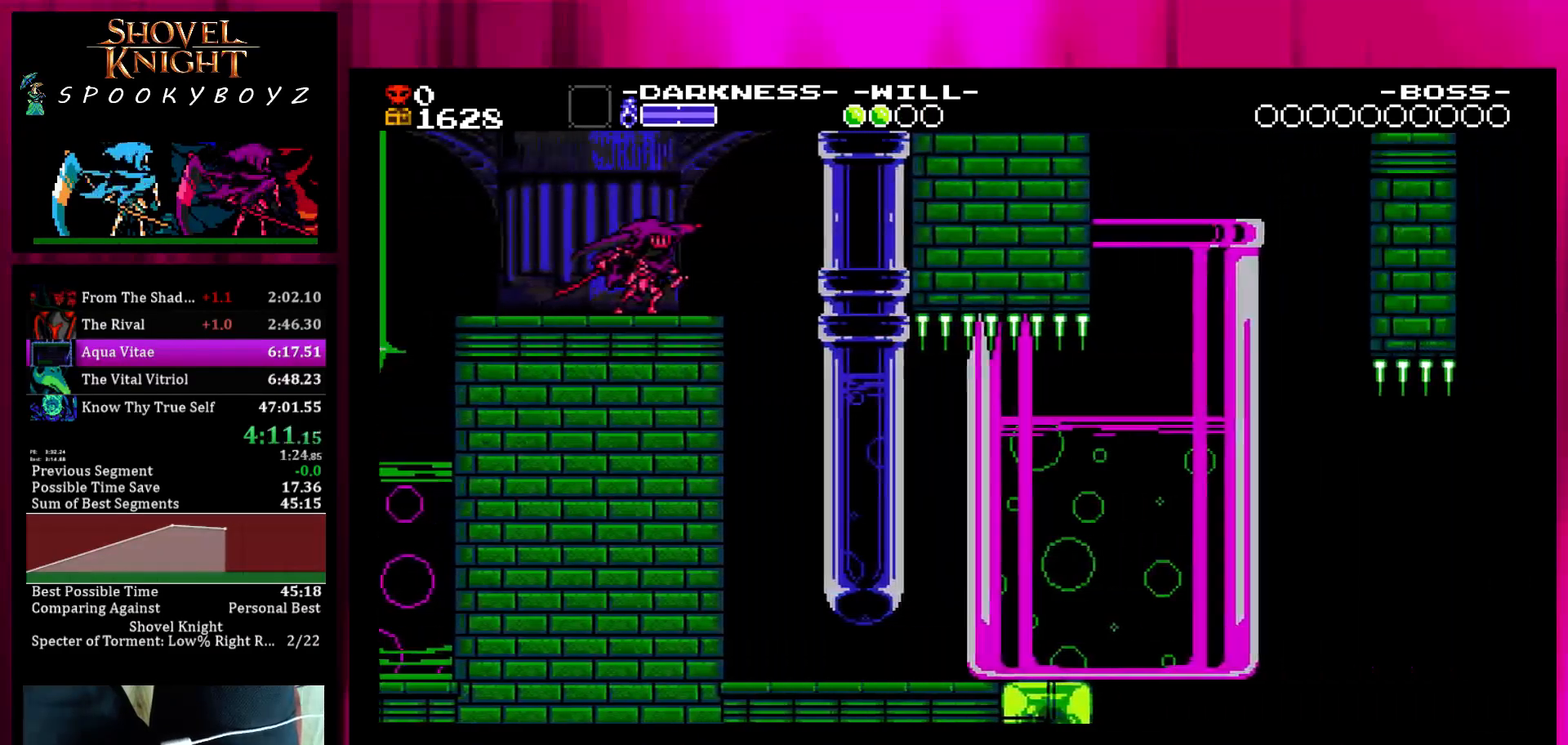
{"buttons": [], "left_stick": "right", "right_stick": "center", "events": []}
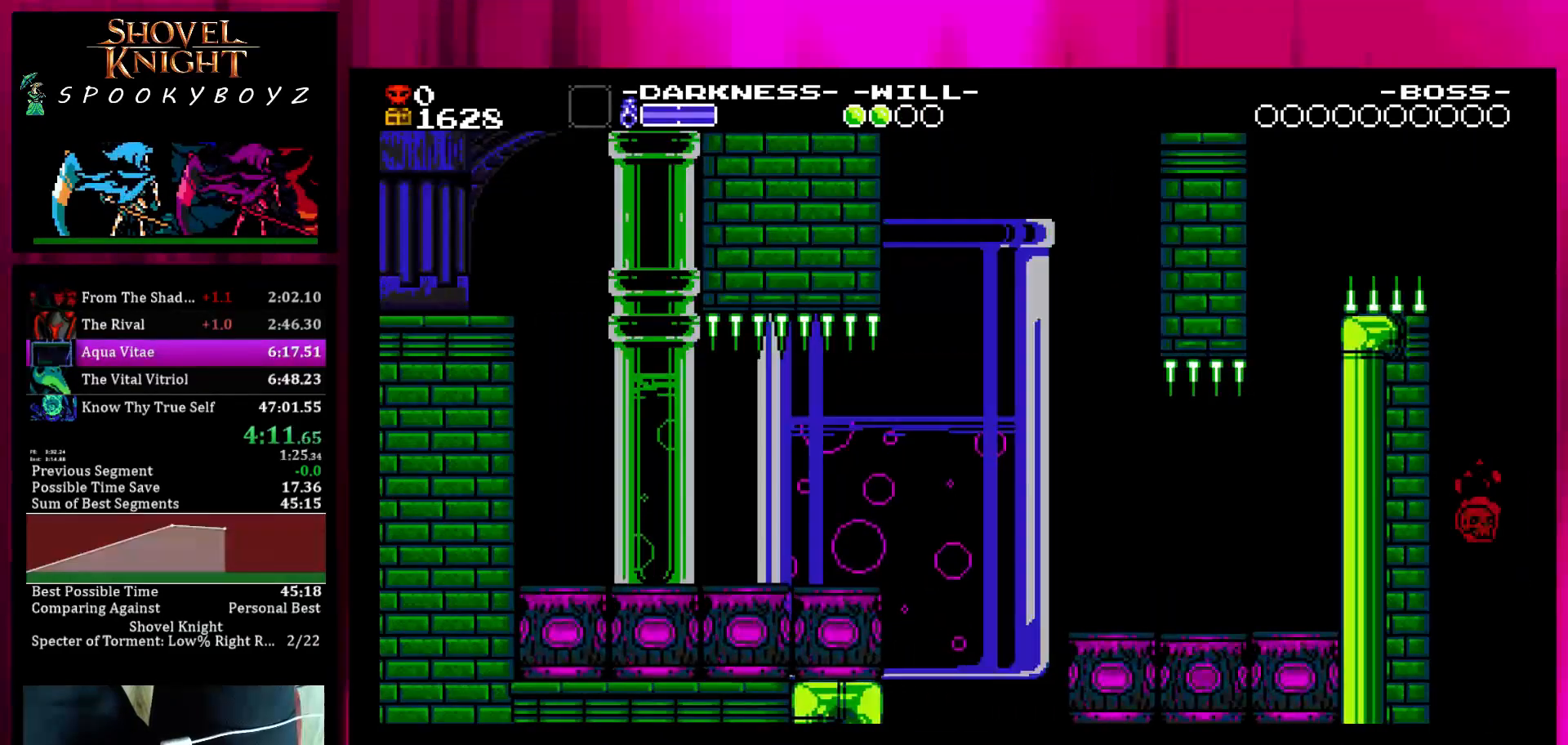
{"buttons": [], "left_stick": "center", "right_stick": "center", "events": [[317, "left_stick", "center"]]}
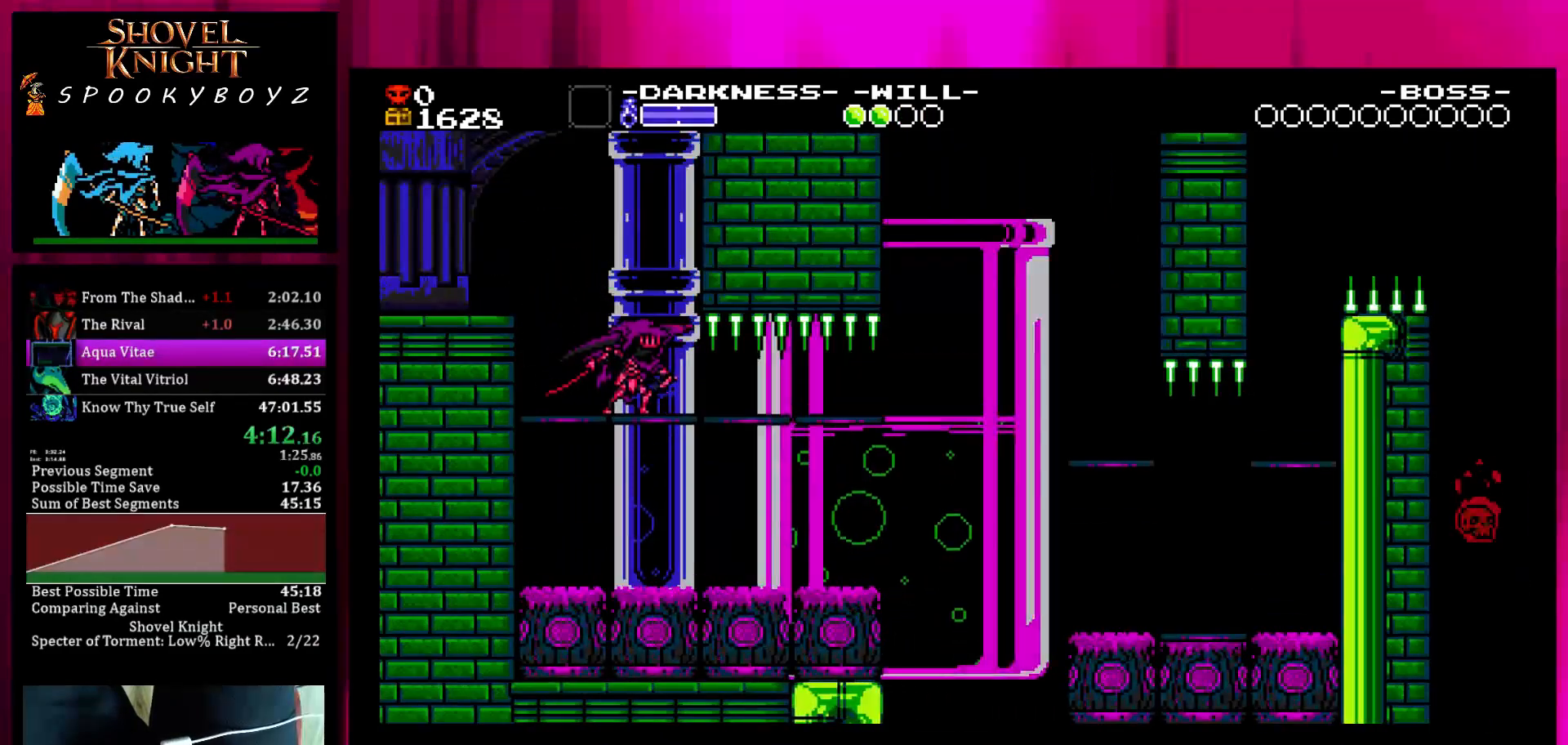
{"buttons": [], "left_stick": "right", "right_stick": "center", "events": [[333, "left_stick", "right"]]}
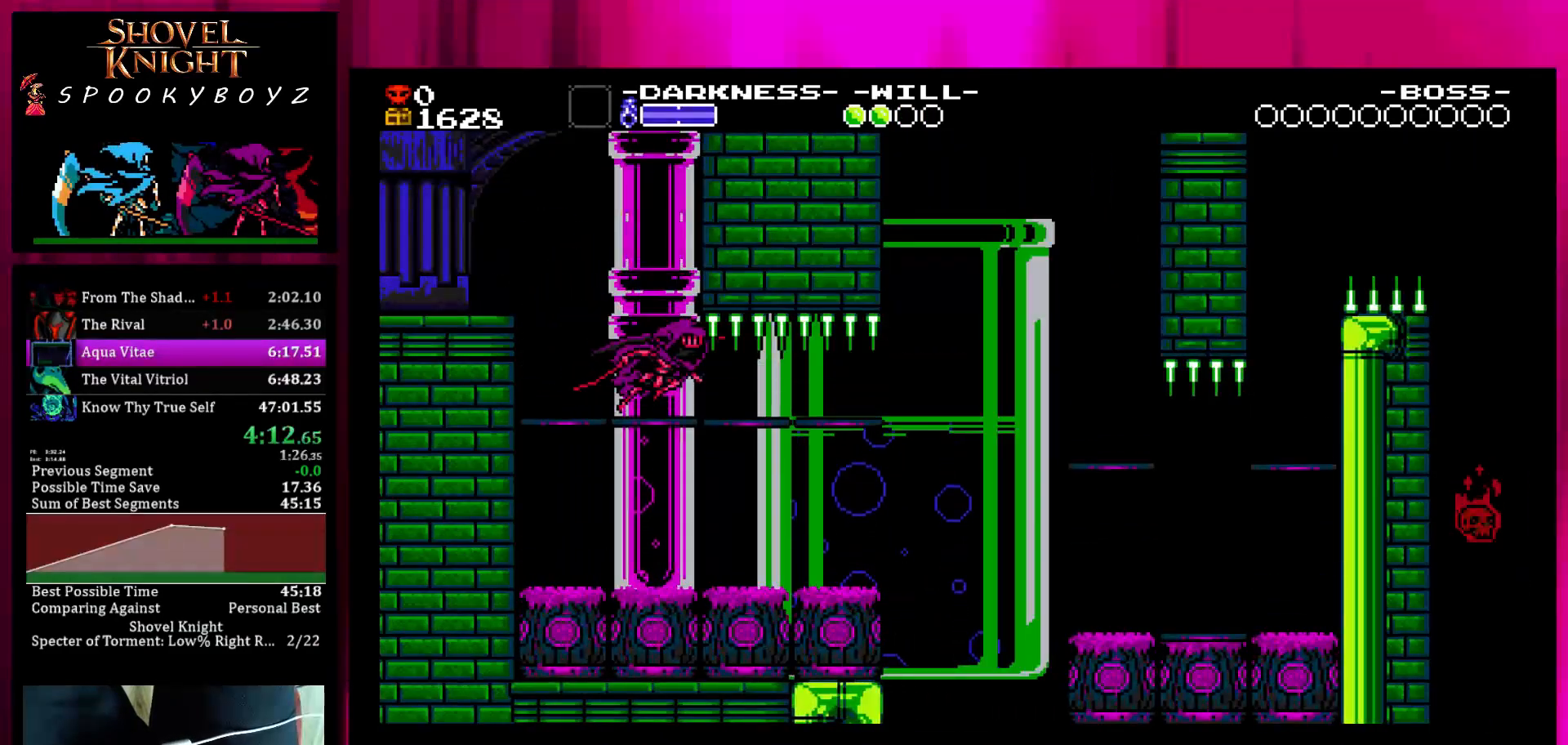
{"buttons": [], "left_stick": "right", "right_stick": "center", "events": []}
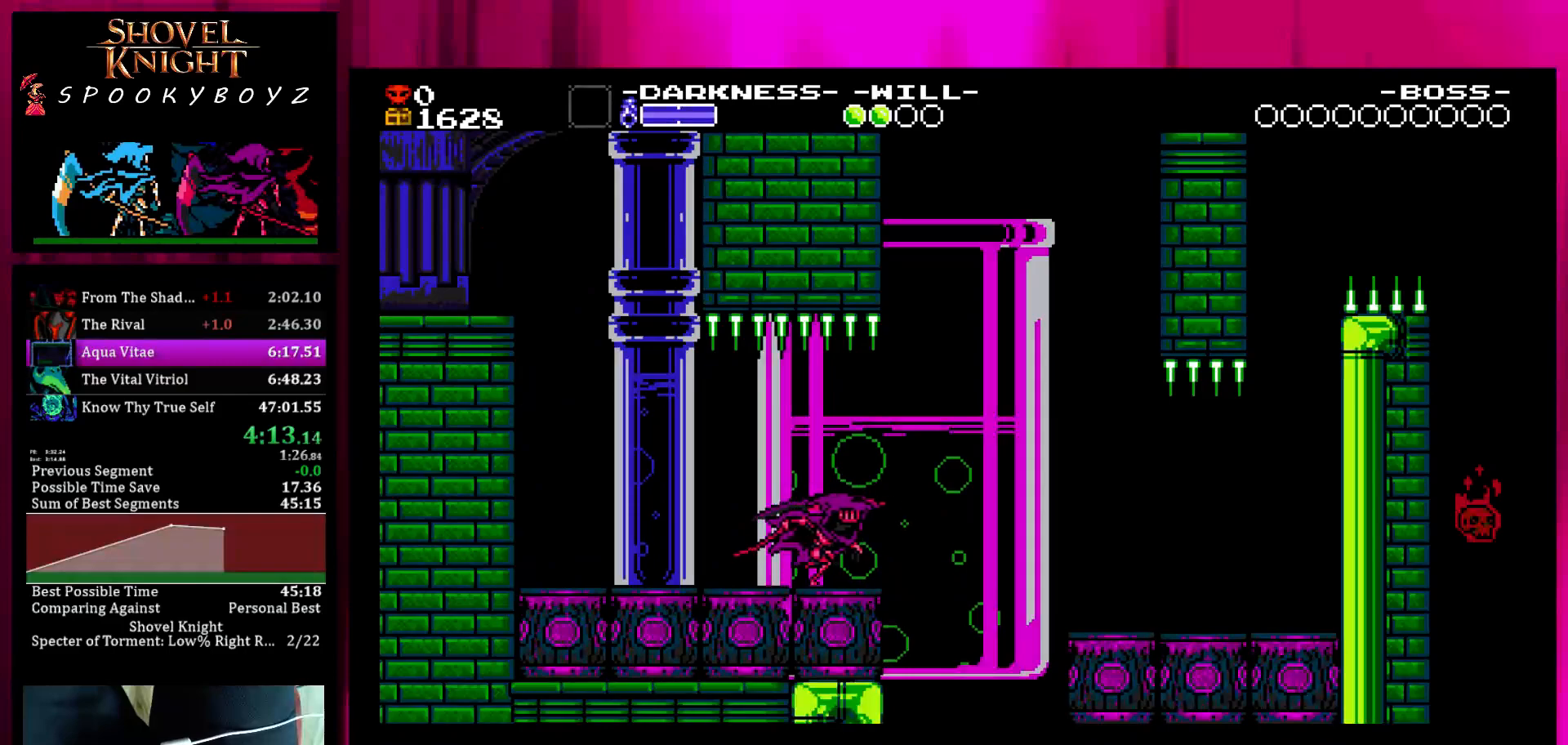
{"buttons": ["SQUARE"], "left_stick": "right", "right_stick": "center", "events": [[183, "SQUARE", "down"]]}
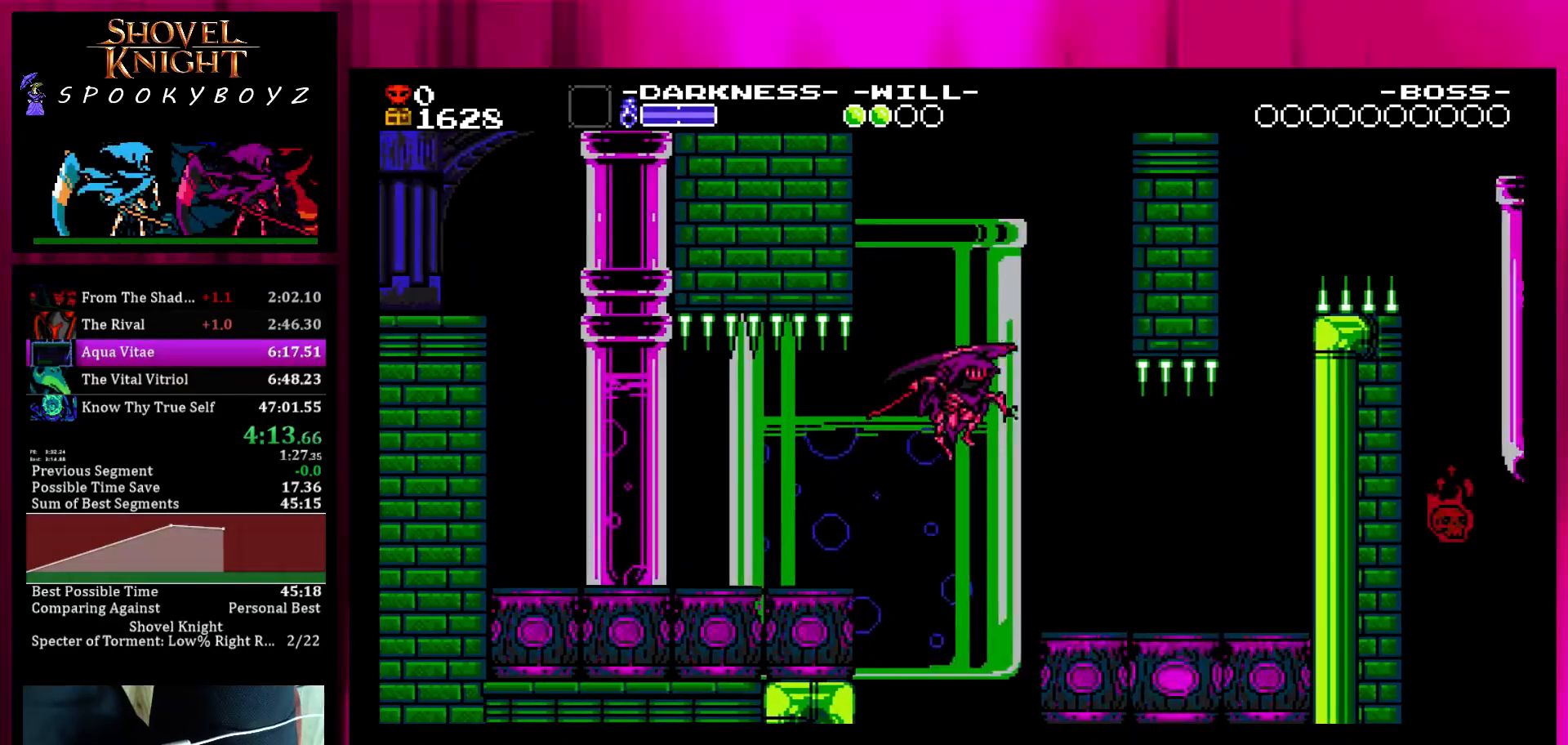
{"buttons": [], "left_stick": "center", "right_stick": "center", "events": [[367, "left_stick", "center"], [483, "SQUARE", "up"]]}
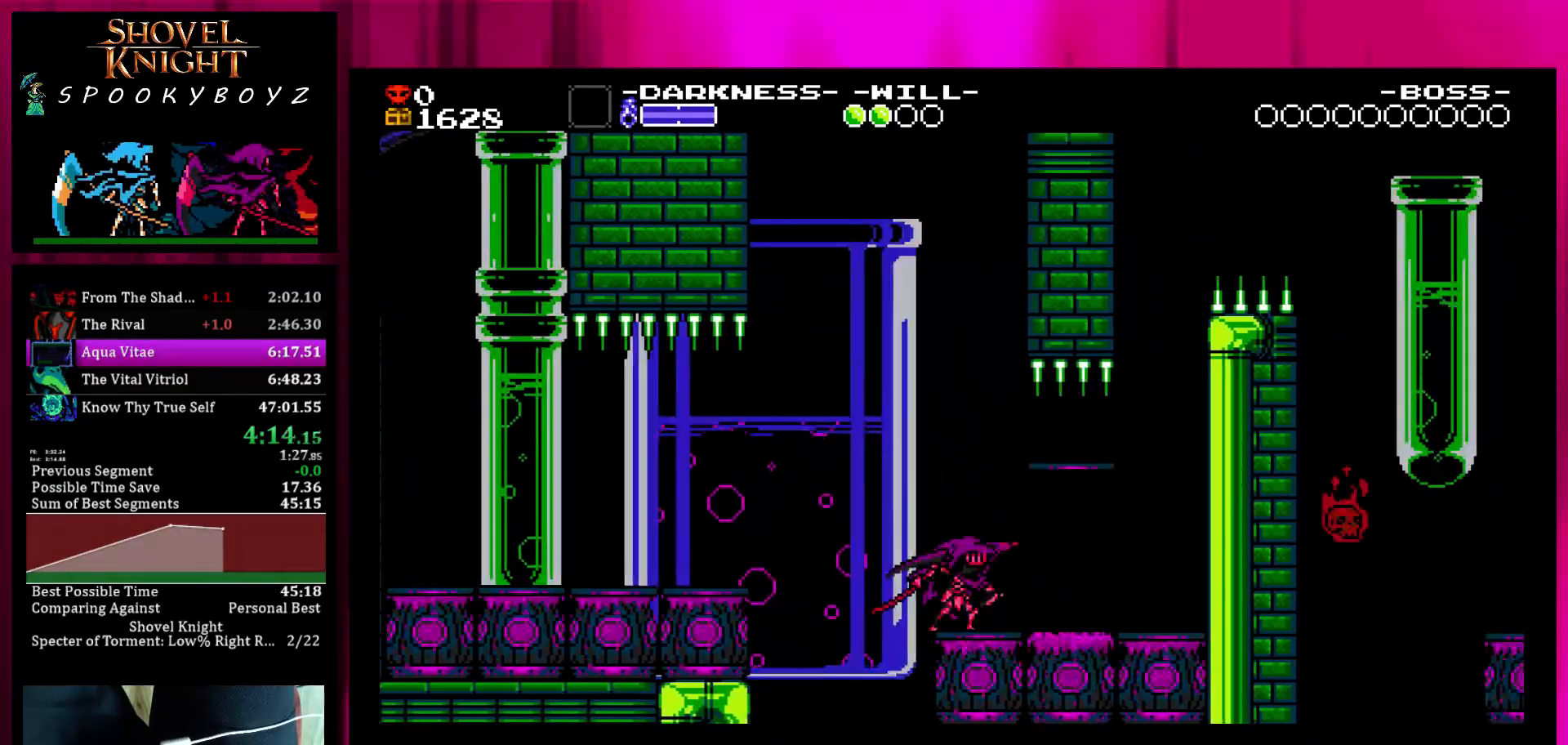
{"buttons": [], "left_stick": "center", "right_stick": "center", "events": []}
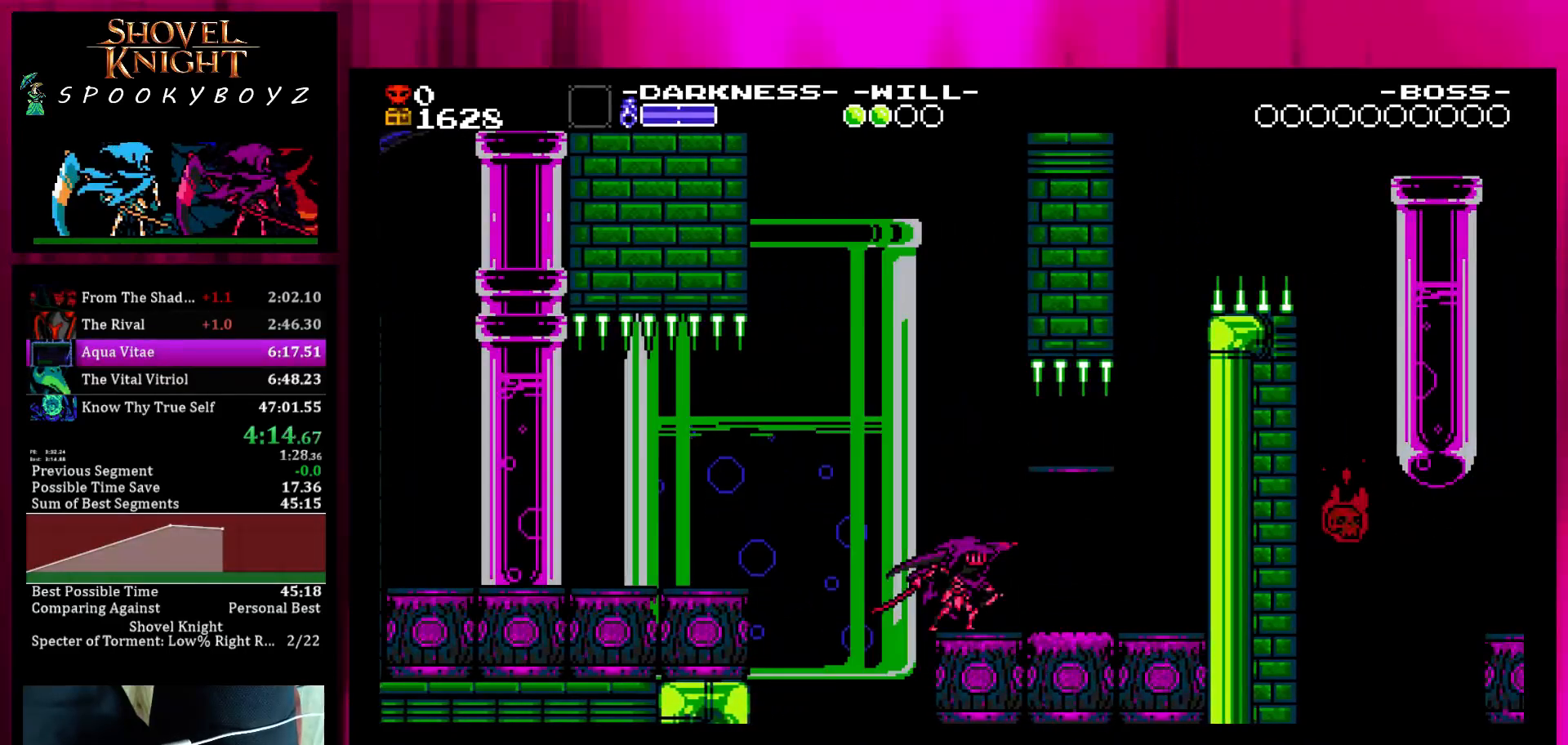
{"buttons": [], "left_stick": "right", "right_stick": "center", "events": [[100, "left_stick", "right"]]}
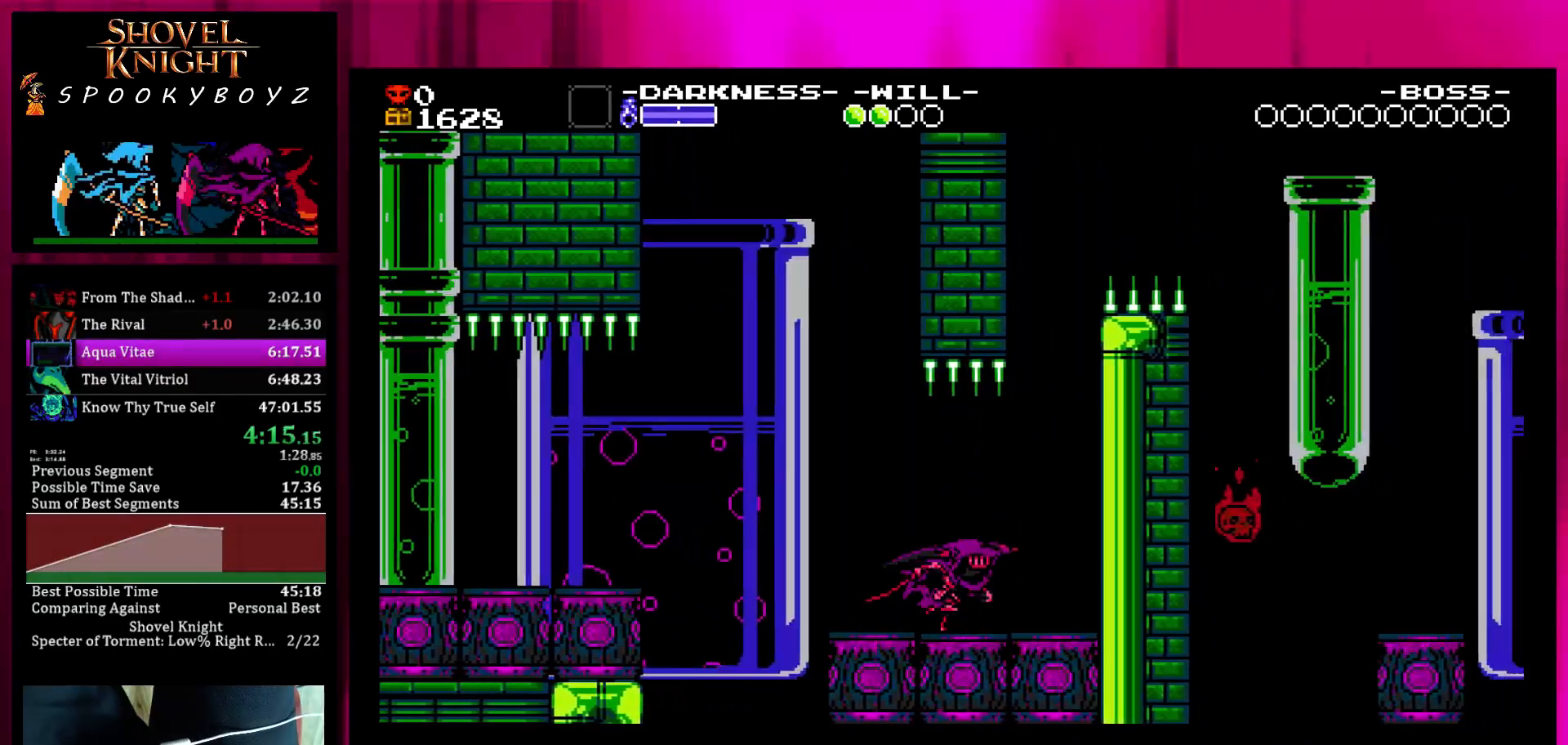
{"buttons": [], "left_stick": "center", "right_stick": "center", "events": [[250, "left_stick", "center"]]}
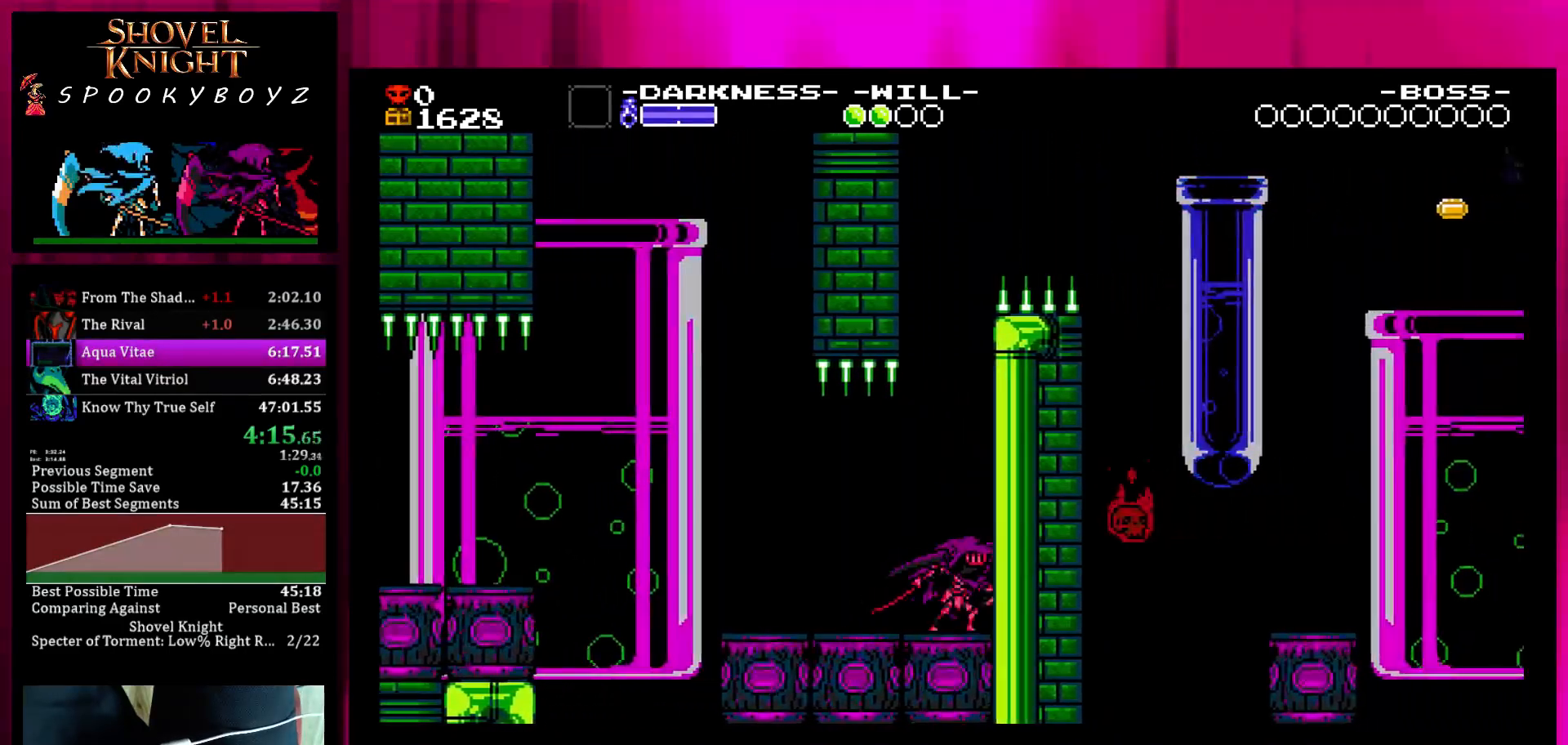
{"buttons": [], "left_stick": "center", "right_stick": "center", "events": []}
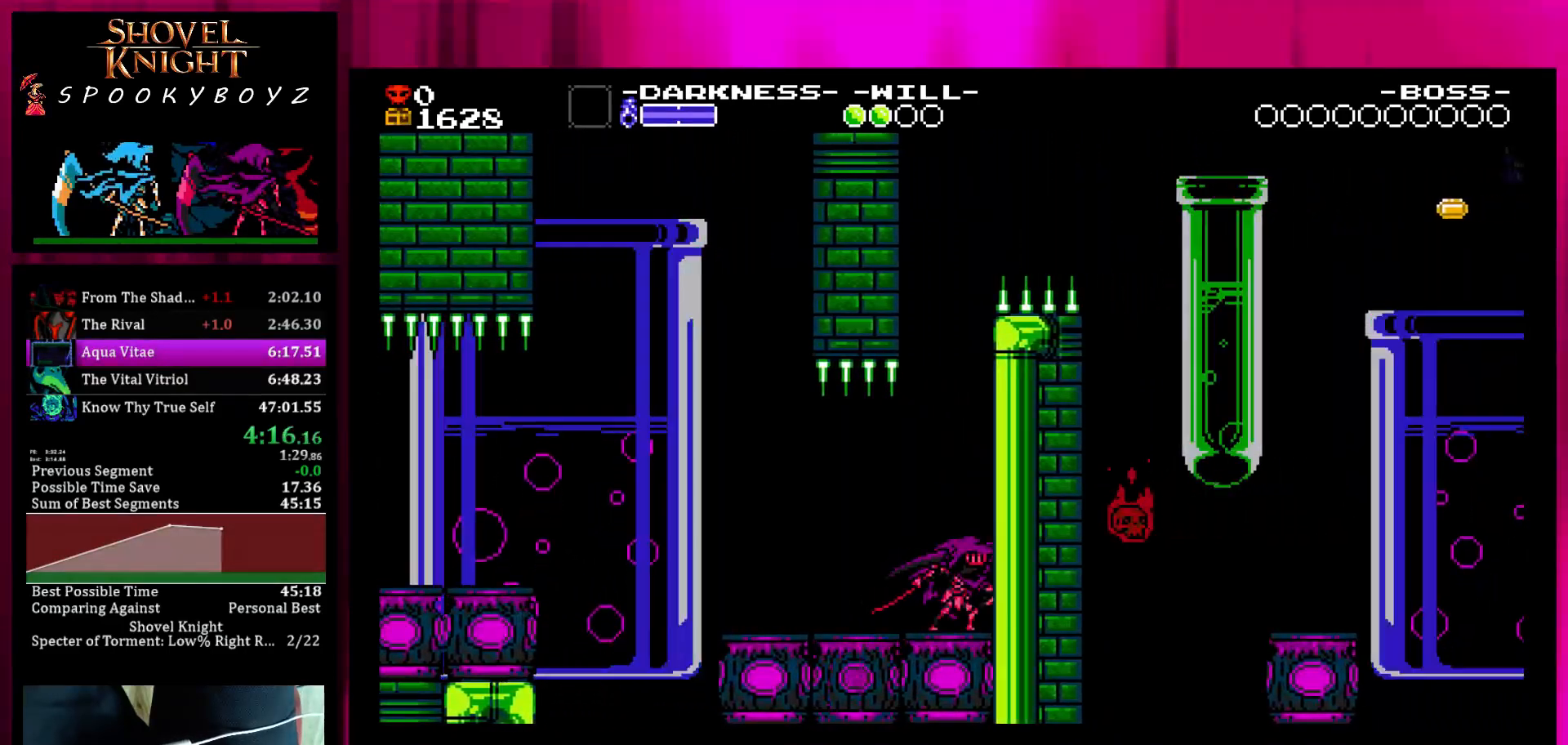
{"buttons": [], "left_stick": "left", "right_stick": "center", "events": [[350, "SQUARE", "down"], [450, "left_stick", "left"], [500, "SQUARE", "up"]]}
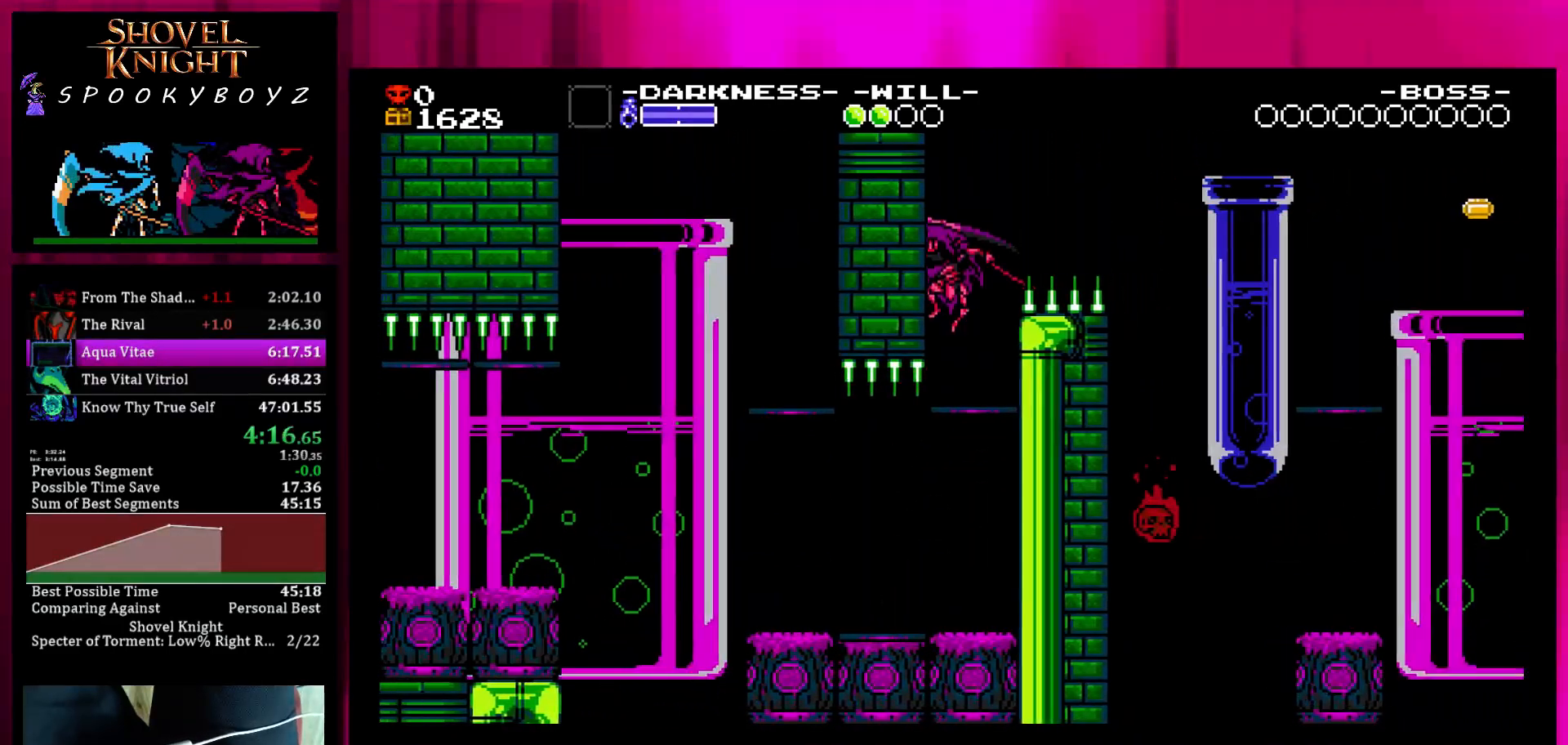
{"buttons": [], "left_stick": "right", "right_stick": "center", "events": [[100, "SQUARE", "down"], [217, "left_stick", "center"], [267, "left_stick", "right"], [417, "SQUARE", "up"]]}
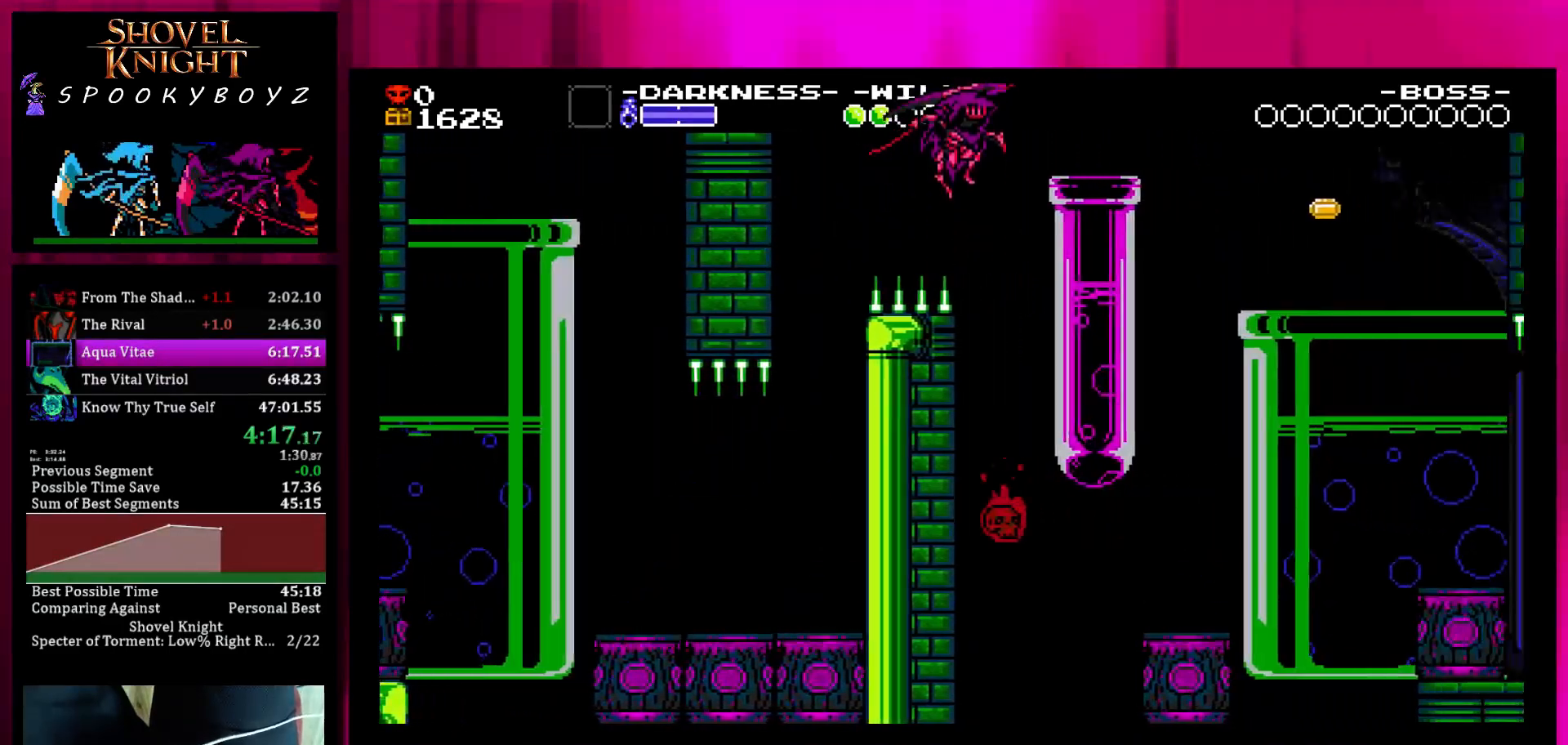
{"buttons": [], "left_stick": "right", "right_stick": "center", "events": []}
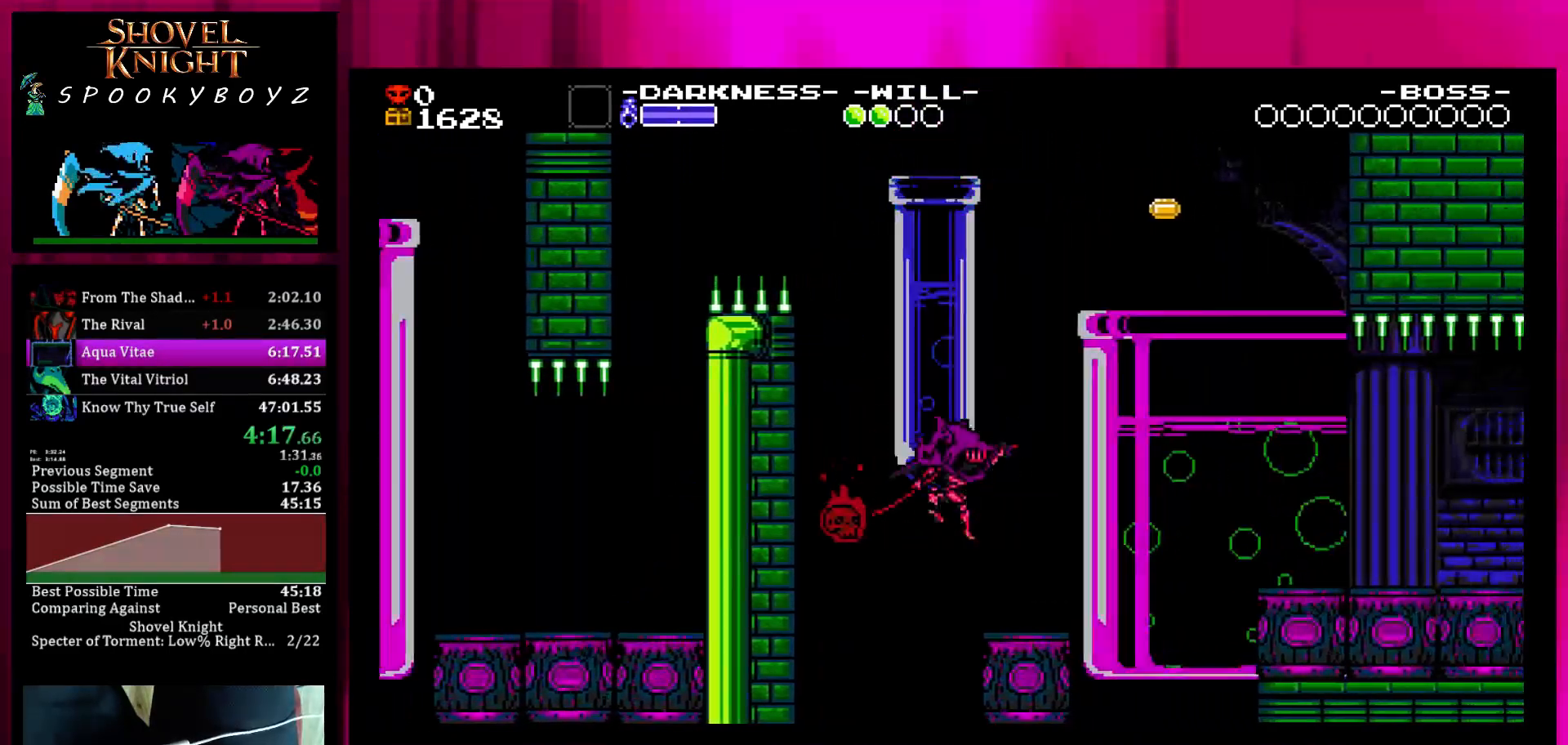
{"buttons": [], "left_stick": "center", "right_stick": "center", "events": [[383, "left_stick", "center"]]}
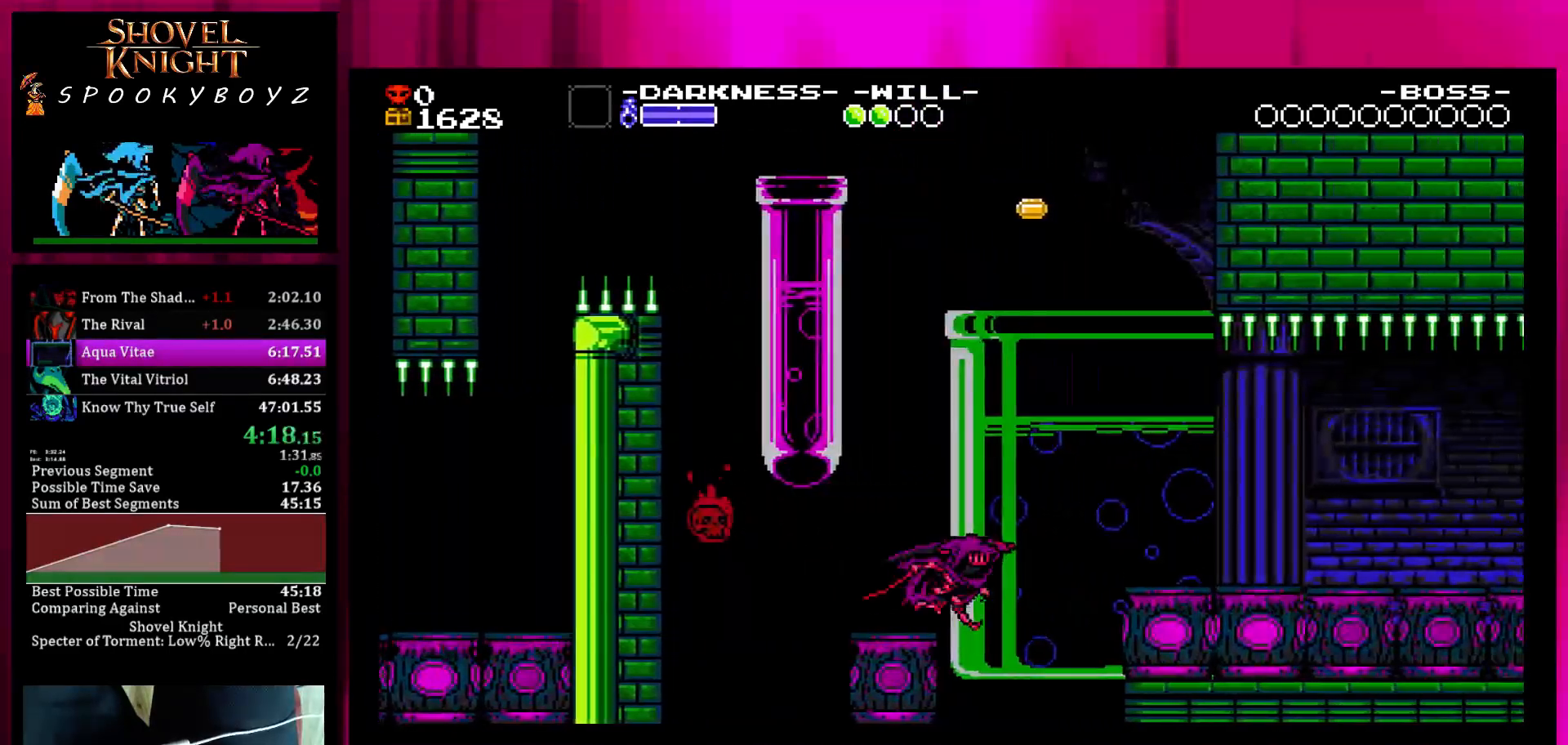
{"buttons": ["SQUARE"], "left_stick": "right", "right_stick": "center", "events": [[367, "left_stick", "right"], [417, "SQUARE", "down"]]}
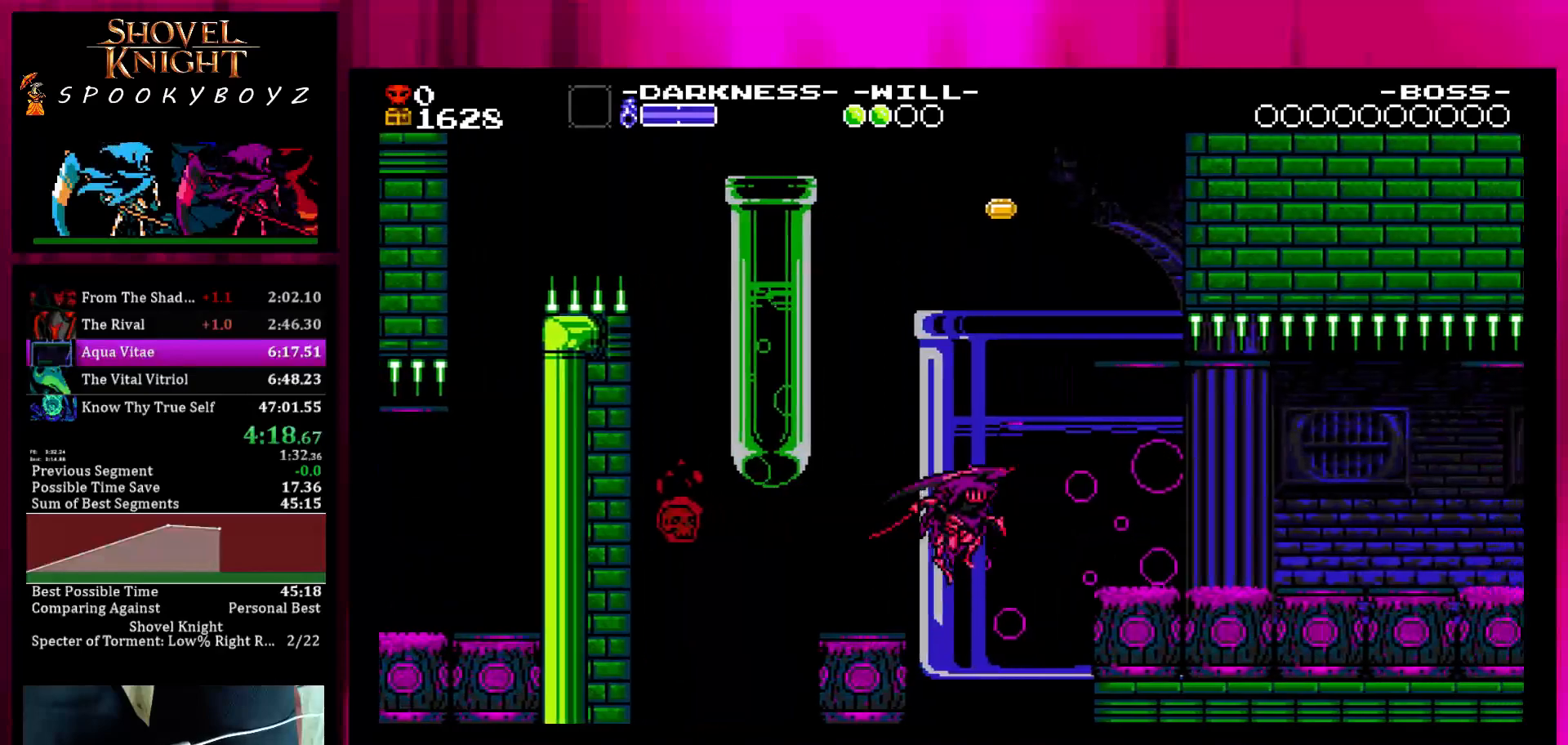
{"buttons": [], "left_stick": "right", "right_stick": "center", "events": [[417, "SQUARE", "up"]]}
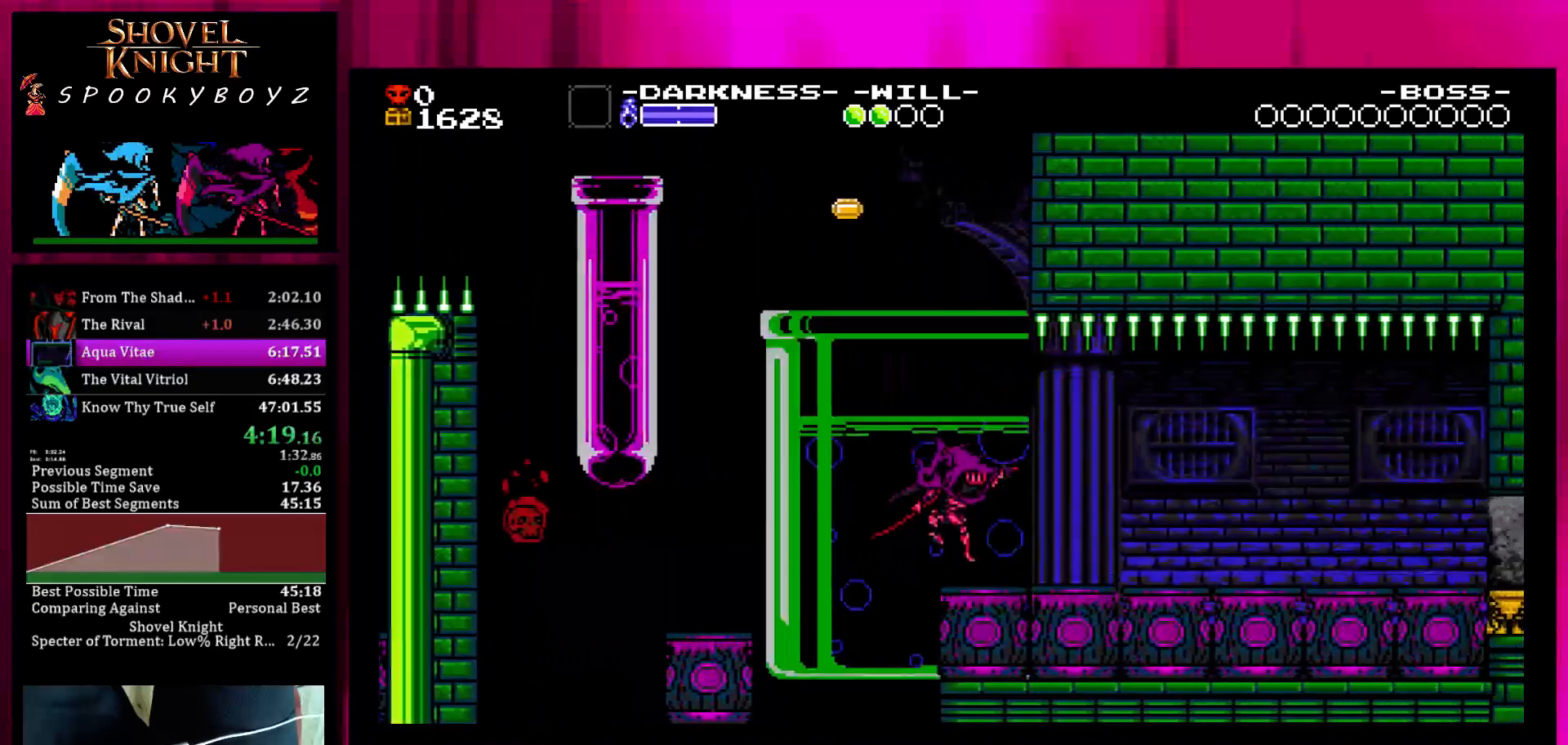
{"buttons": [], "left_stick": "right", "right_stick": "center", "events": []}
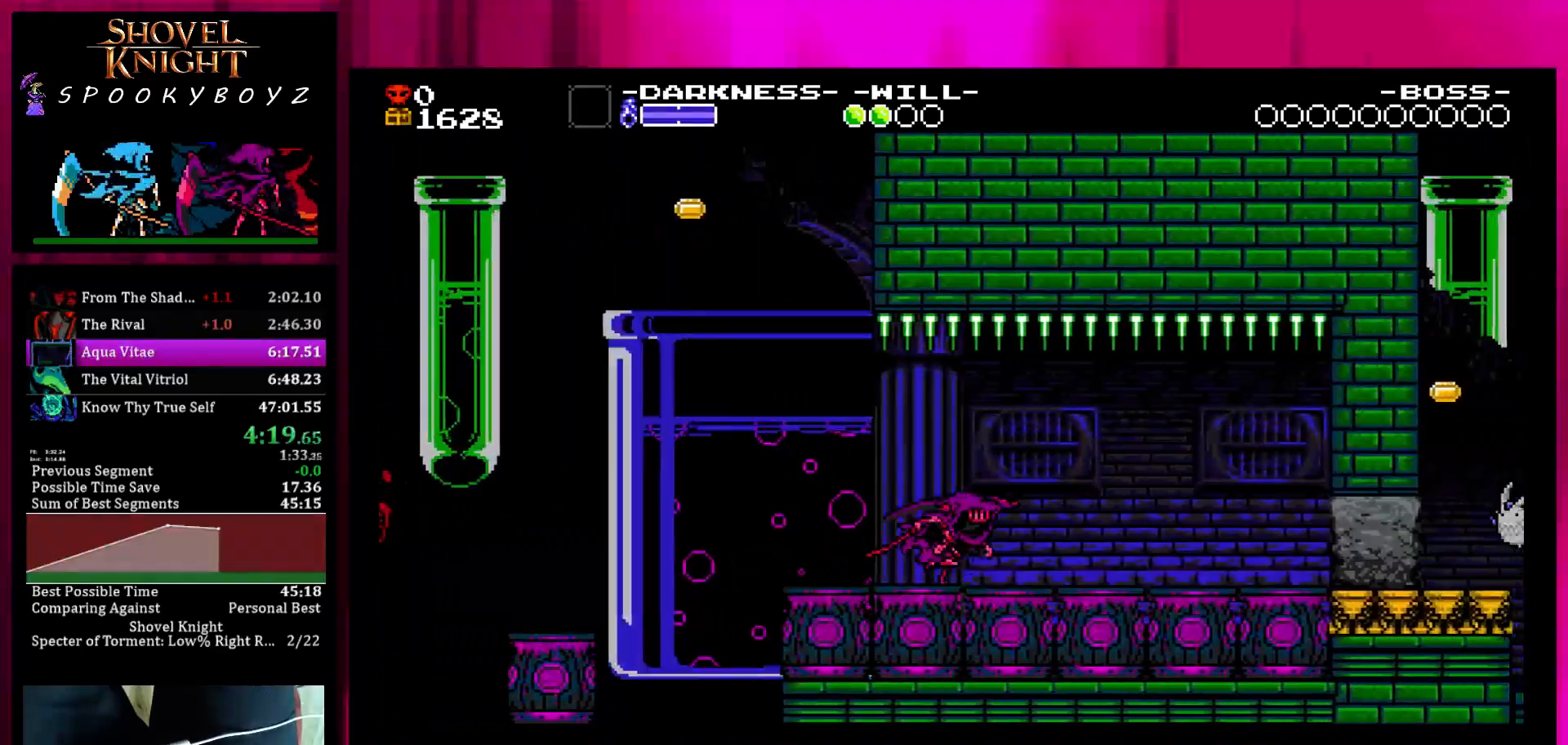
{"buttons": ["SQUARE"], "left_stick": "right", "right_stick": "center", "events": [[433, "SQUARE", "down"]]}
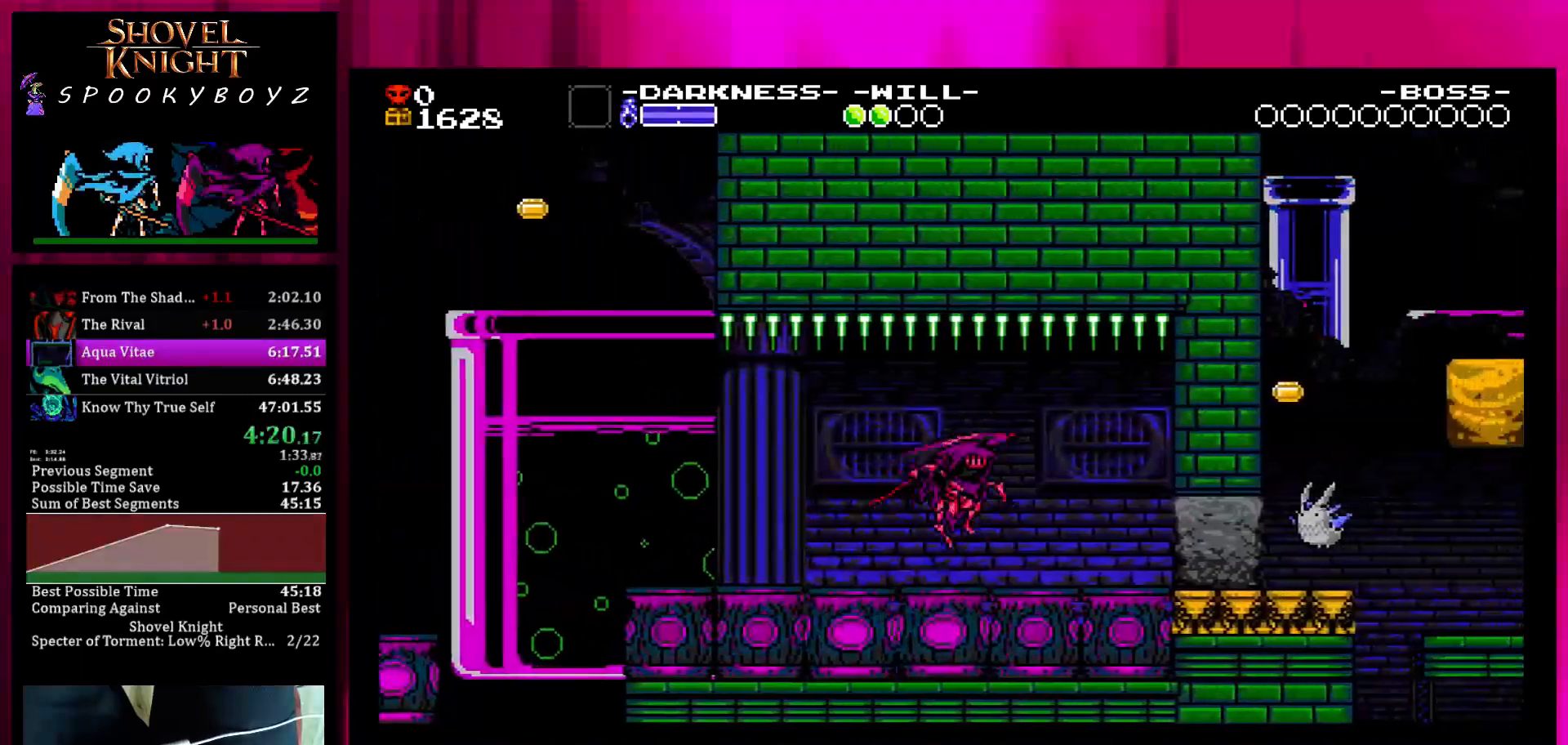
{"buttons": [], "left_stick": "right", "right_stick": "center", "events": [[33, "SQUARE", "up"], [283, "TRIANGLE", "down"], [433, "TRIANGLE", "up"]]}
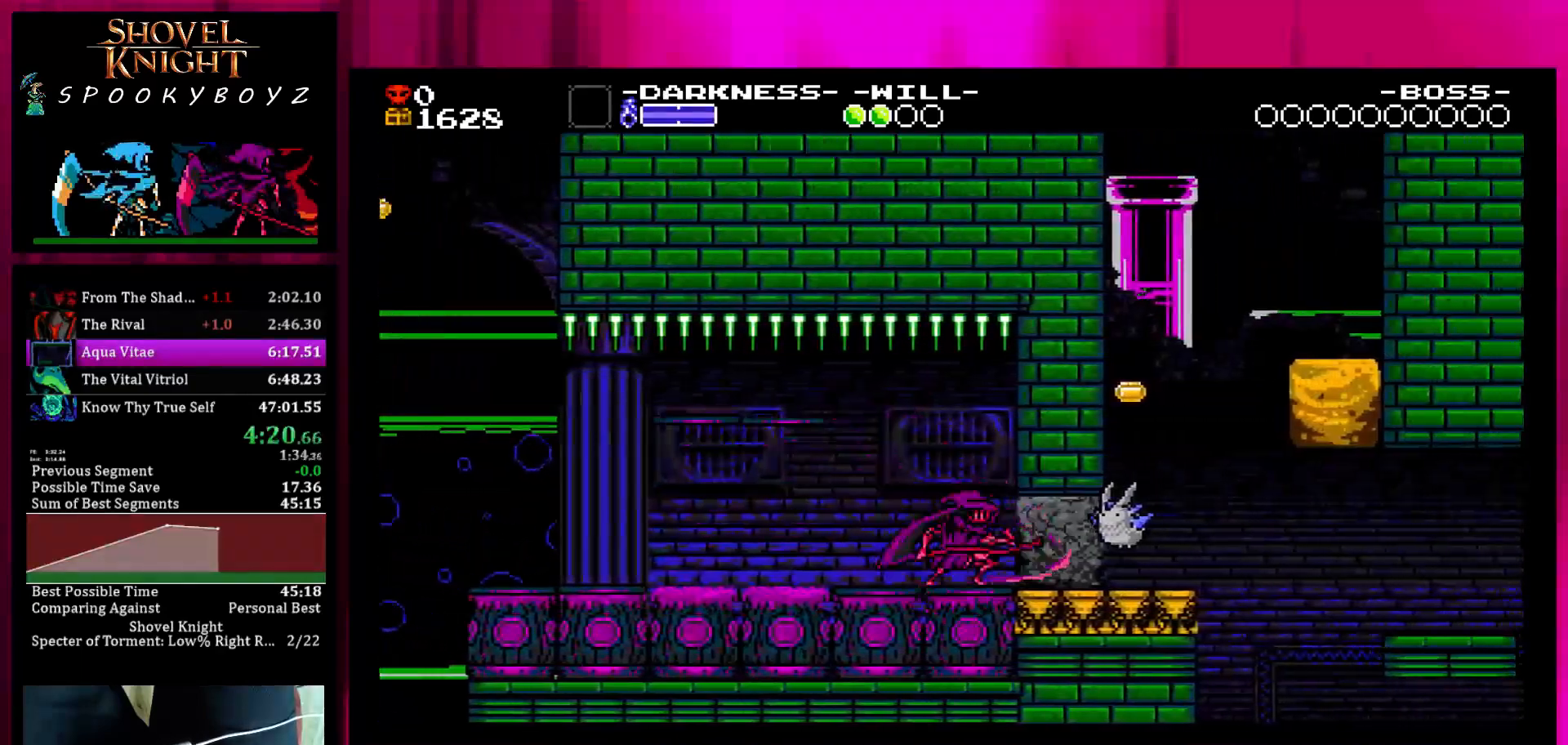
{"buttons": [], "left_stick": "right", "right_stick": "center", "events": [[83, "TRIANGLE", "down"], [233, "TRIANGLE", "up"]]}